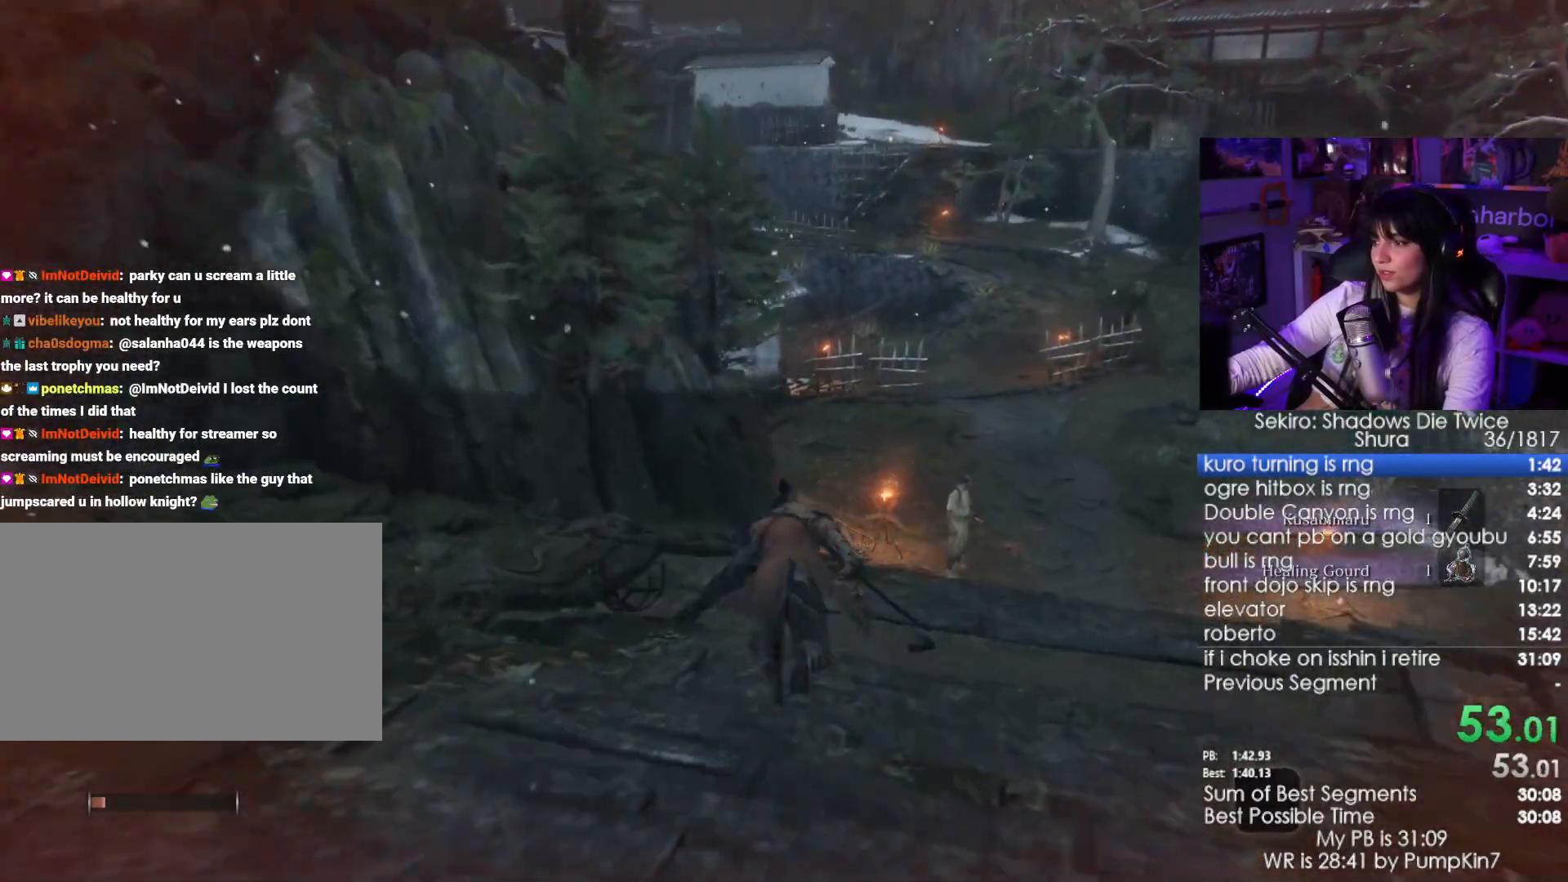
Gameplay with keyboard and mouse; each line is a JSON object with the keys and mouse buttons held at the frame after it. "events" lists presses ("down") and releases ("up") of "1", "2", "3", "4", "5", "a", "alt", "c", "caps_lock", "ctrl", "d", "e", "f", "g", "q", "r", "s", "shift", "space", "t", "tab", "v", "w", "x", "z", "mouse_left", "mouse_wheel" and "mouse_right" between this image and that frame as [ms after this image, input, new state], when the widget could be followed in between. "mouse_left", "mouse_wheel", "mouse_right" = the "left", "wheel", "right" buttons of the "mouse" list. No other keys are recorded. "wheel" means that the mouse wheel is clicked or scrolled. Not read: mouse_move.
{"keys": ["shift", "w"], "mouse": [], "events": []}
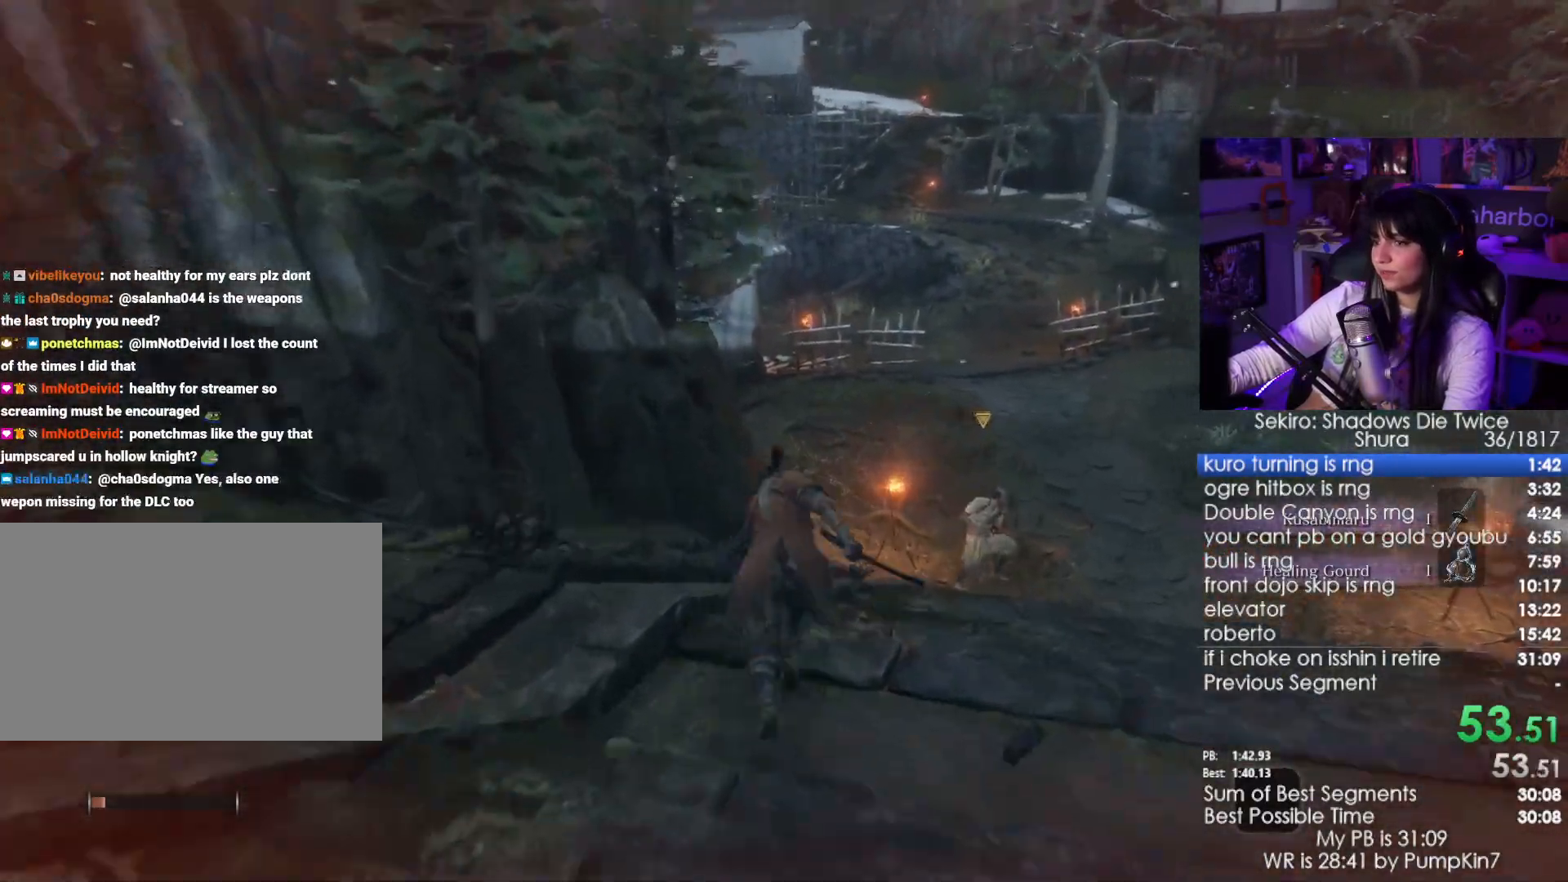
{"keys": ["shift", "w"], "mouse": [], "events": []}
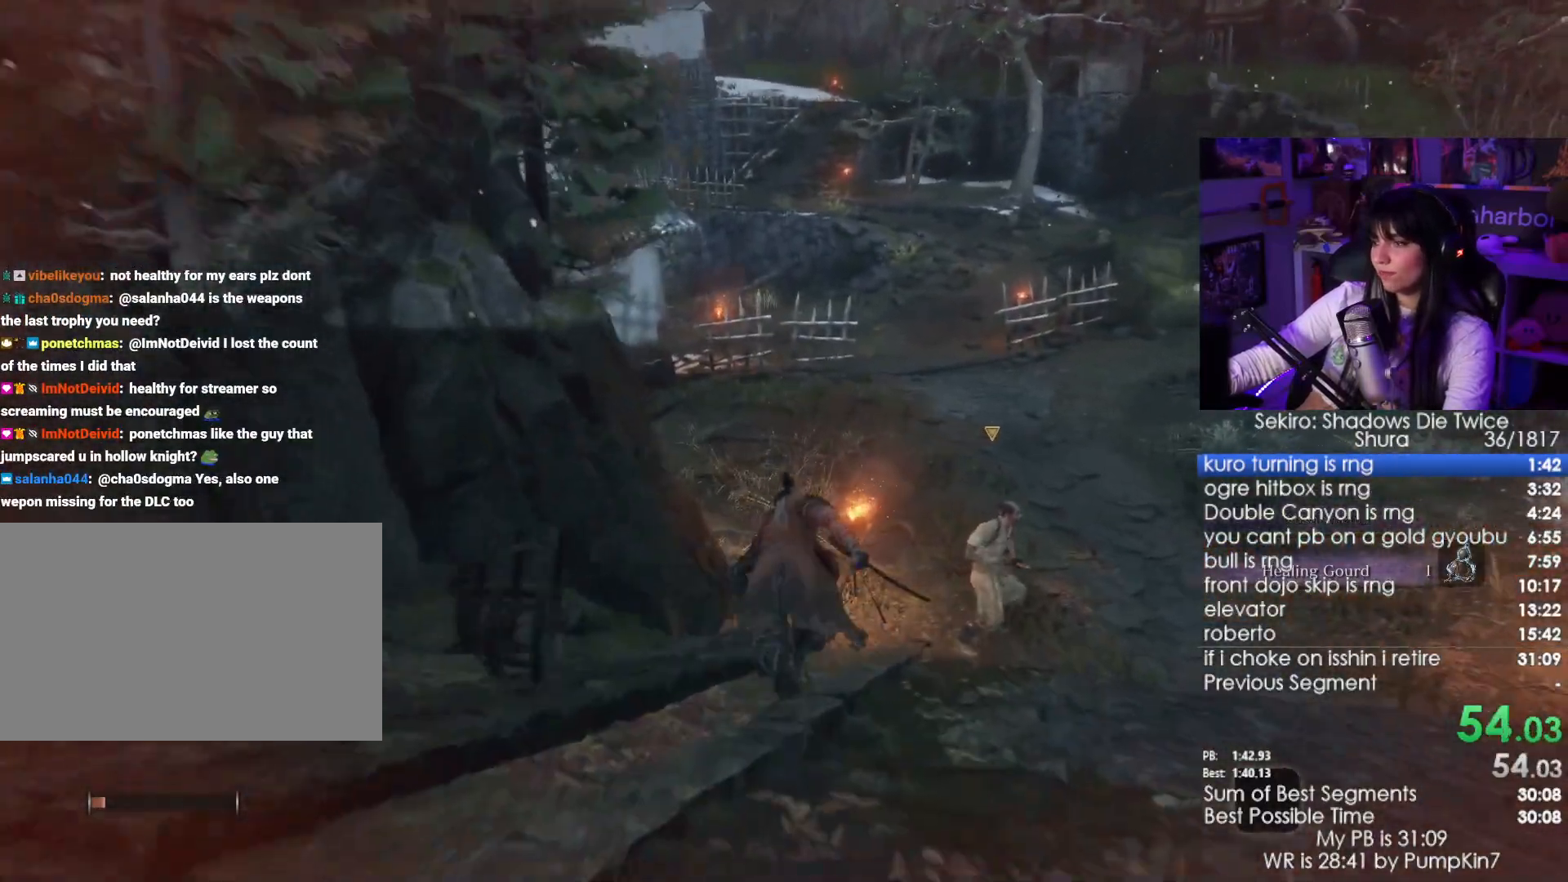
{"keys": ["shift", "w"], "mouse": [], "events": []}
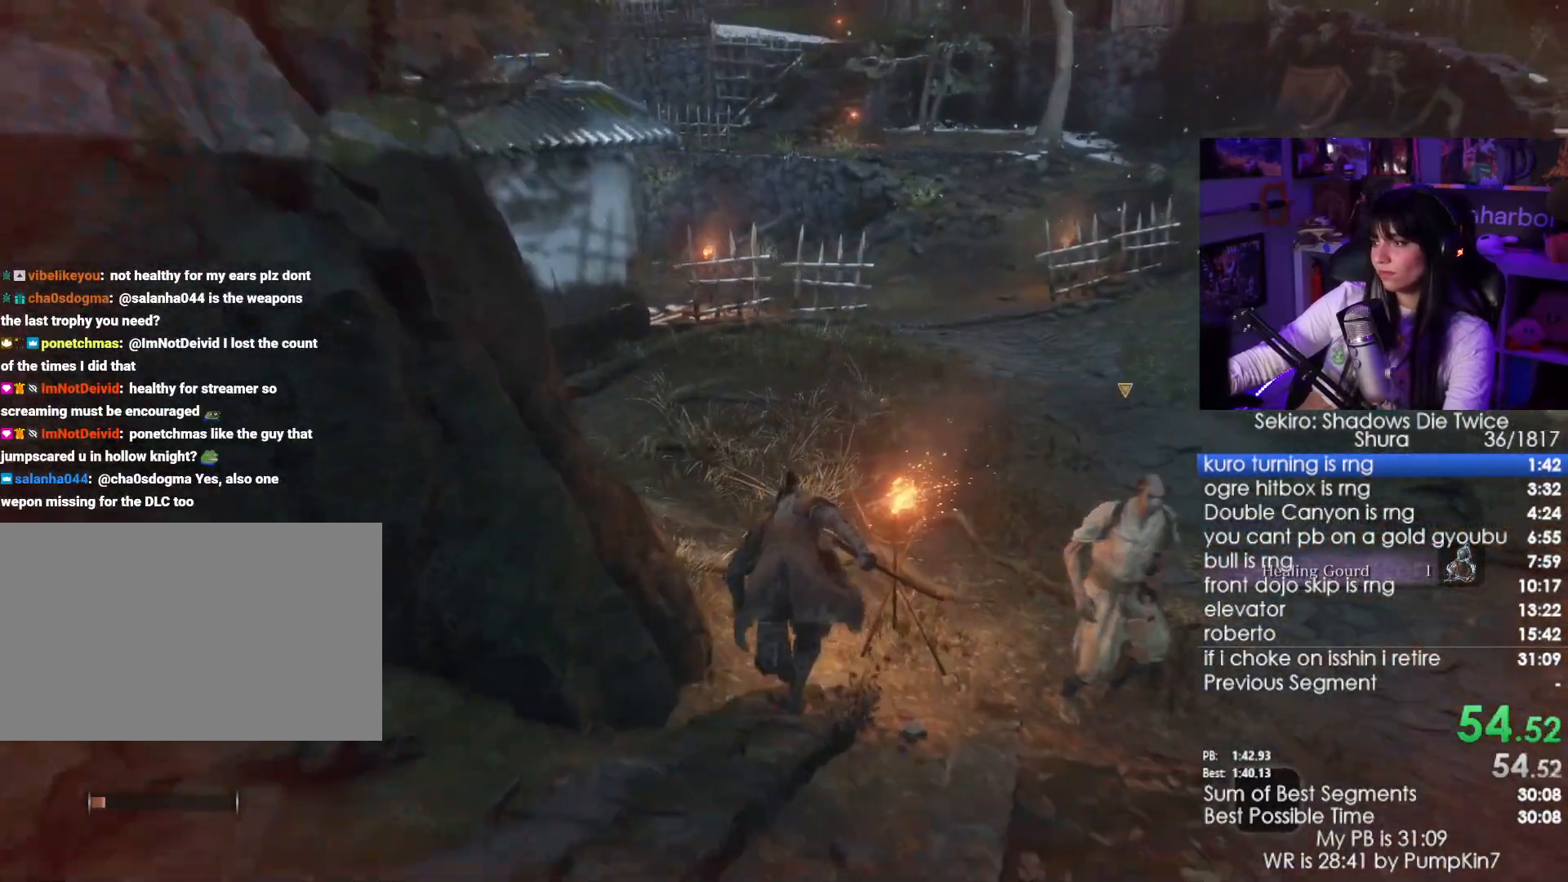
{"keys": ["shift", "w"], "mouse": [], "events": []}
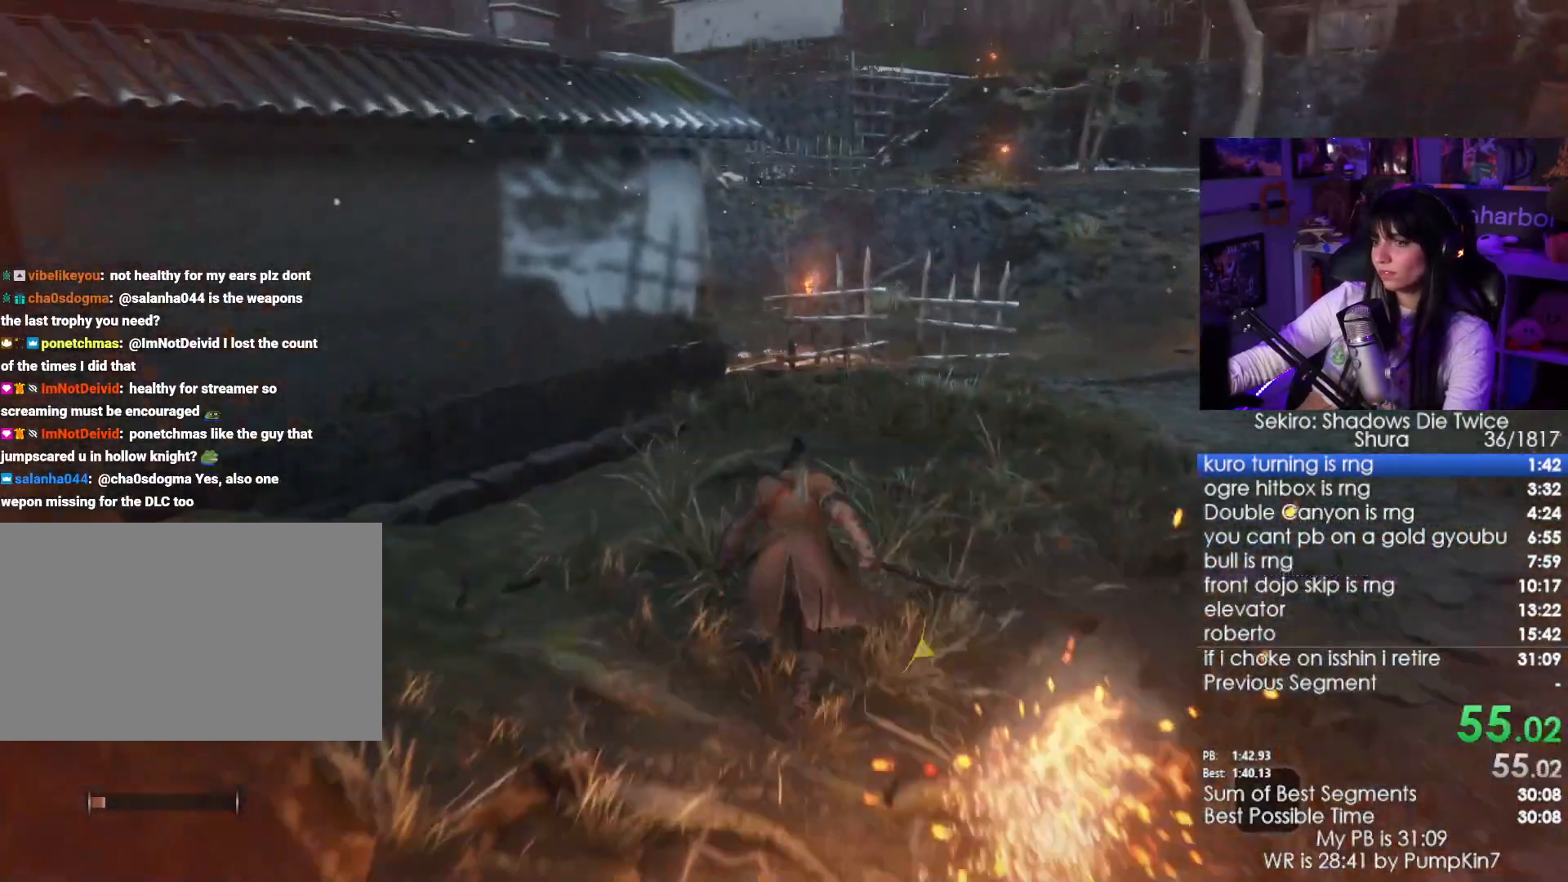
{"keys": ["shift", "w"], "mouse": [], "events": []}
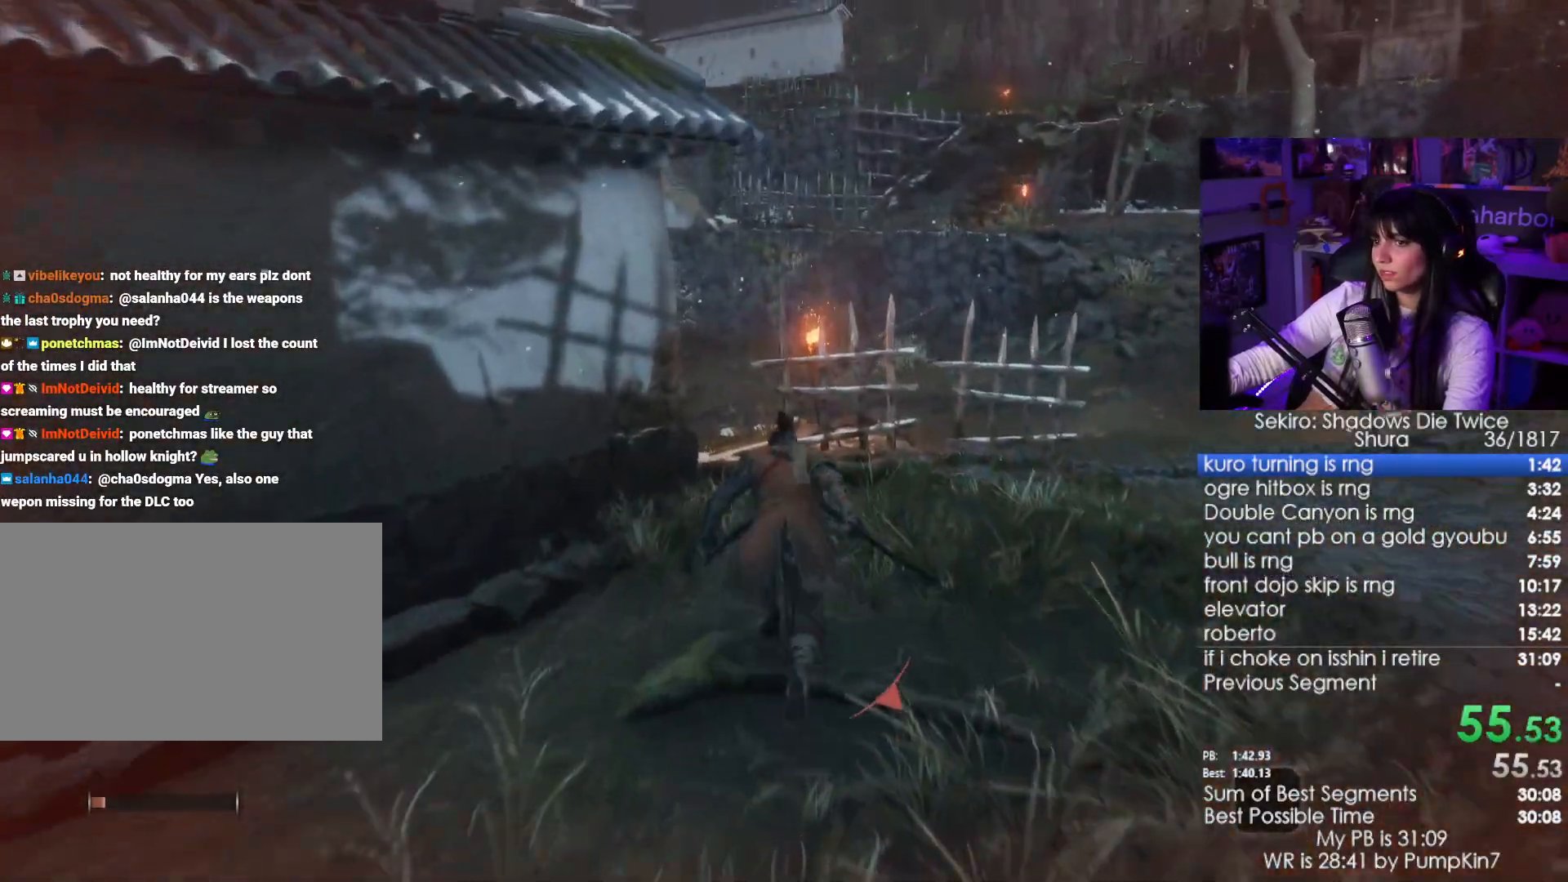
{"keys": ["shift", "w"], "mouse": [], "events": []}
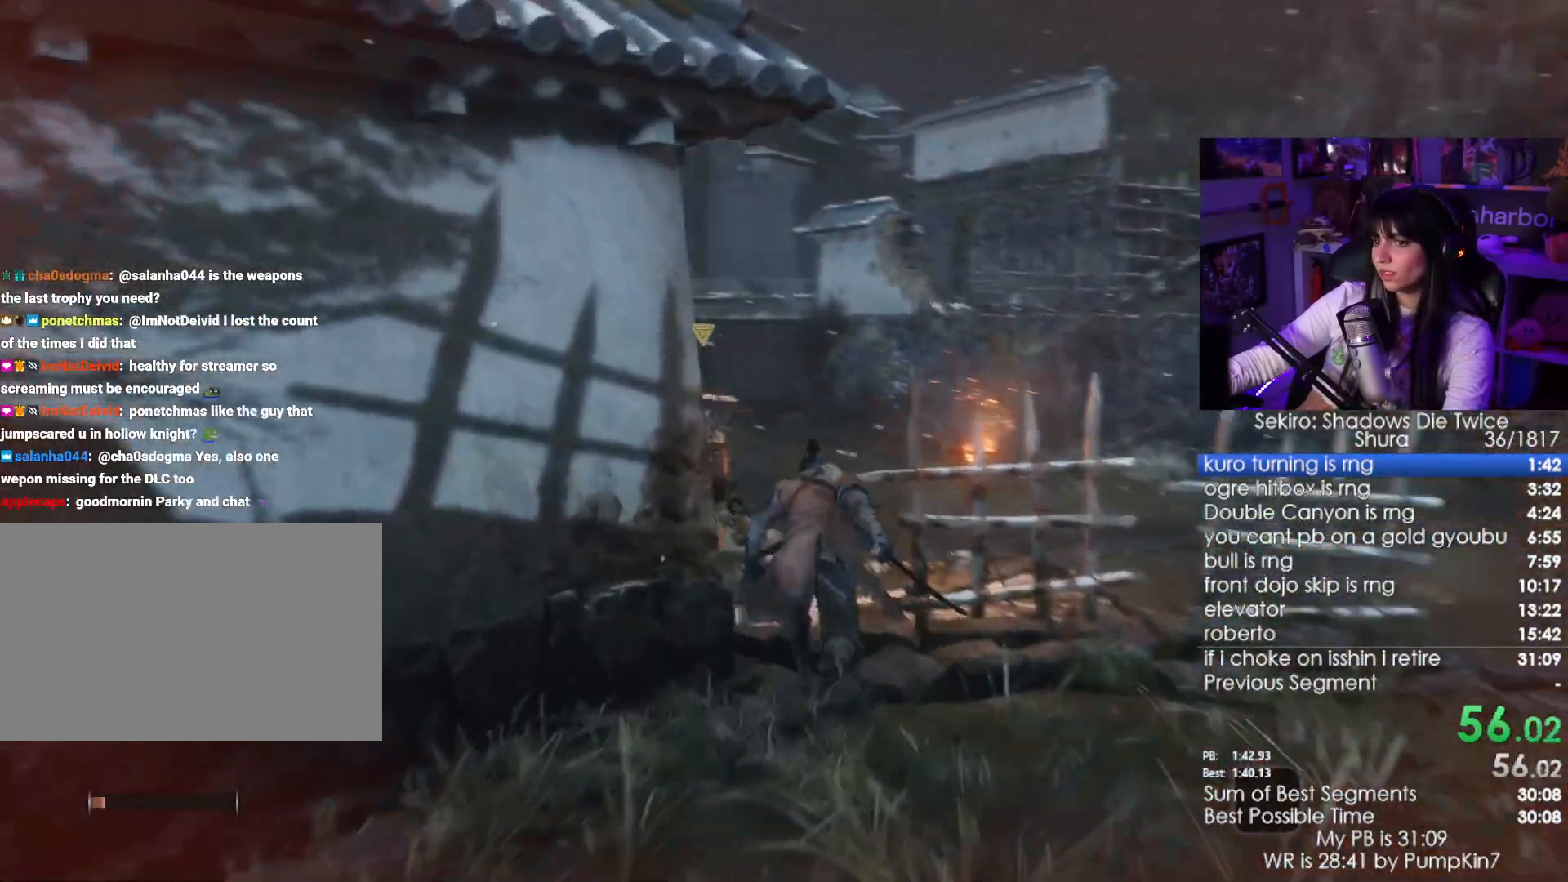
{"keys": ["shift", "w"], "mouse": [], "events": []}
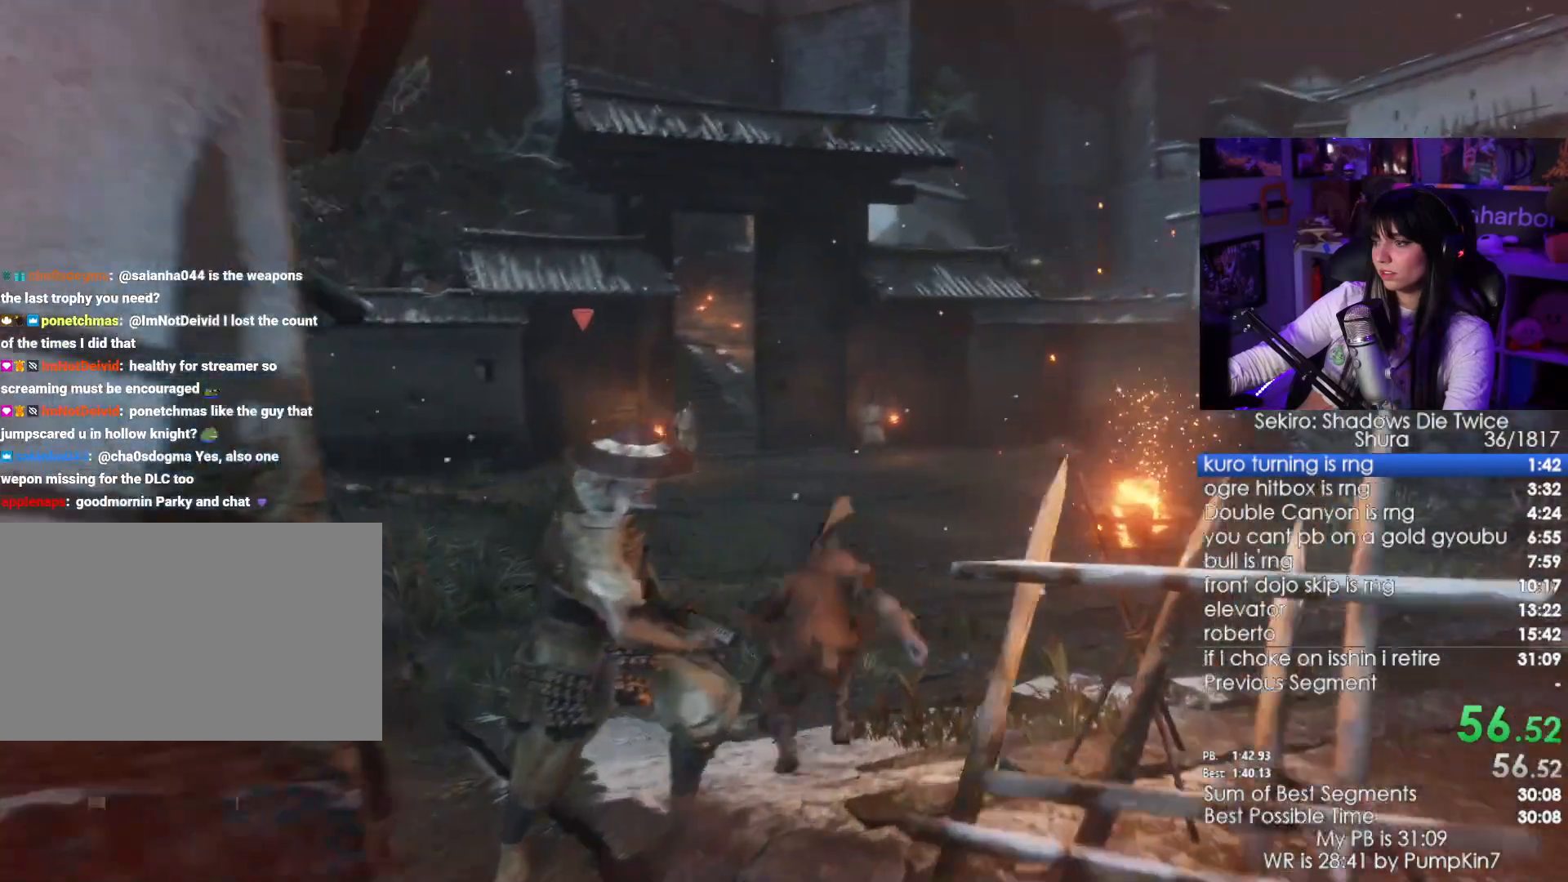
{"keys": ["shift", "w"], "mouse": [], "events": []}
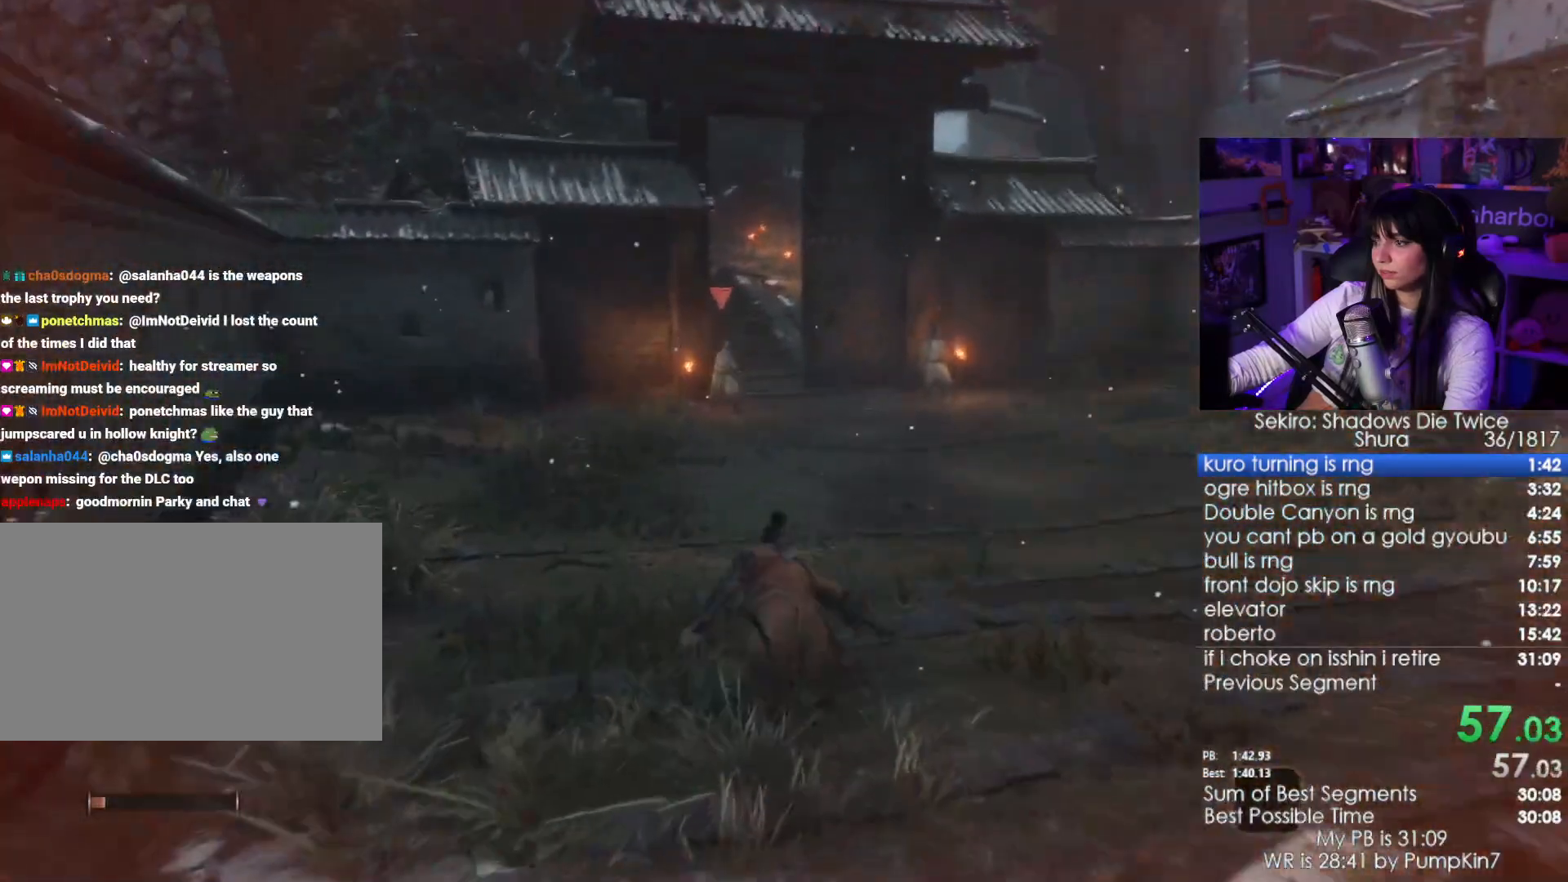
{"keys": ["shift", "w"], "mouse": [], "events": []}
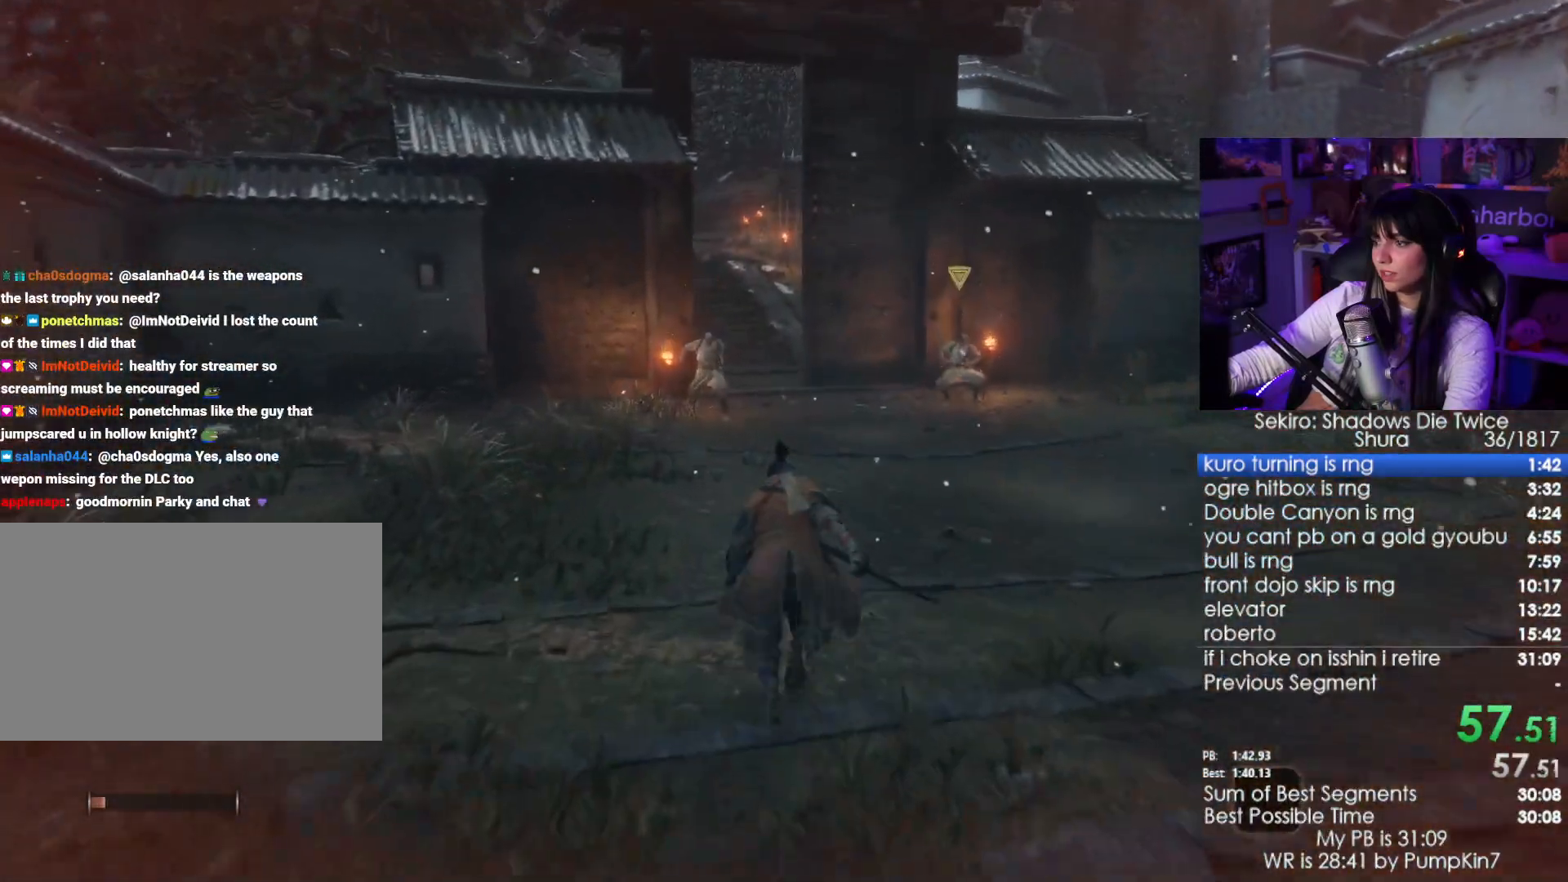
{"keys": ["shift", "w"], "mouse": [], "events": []}
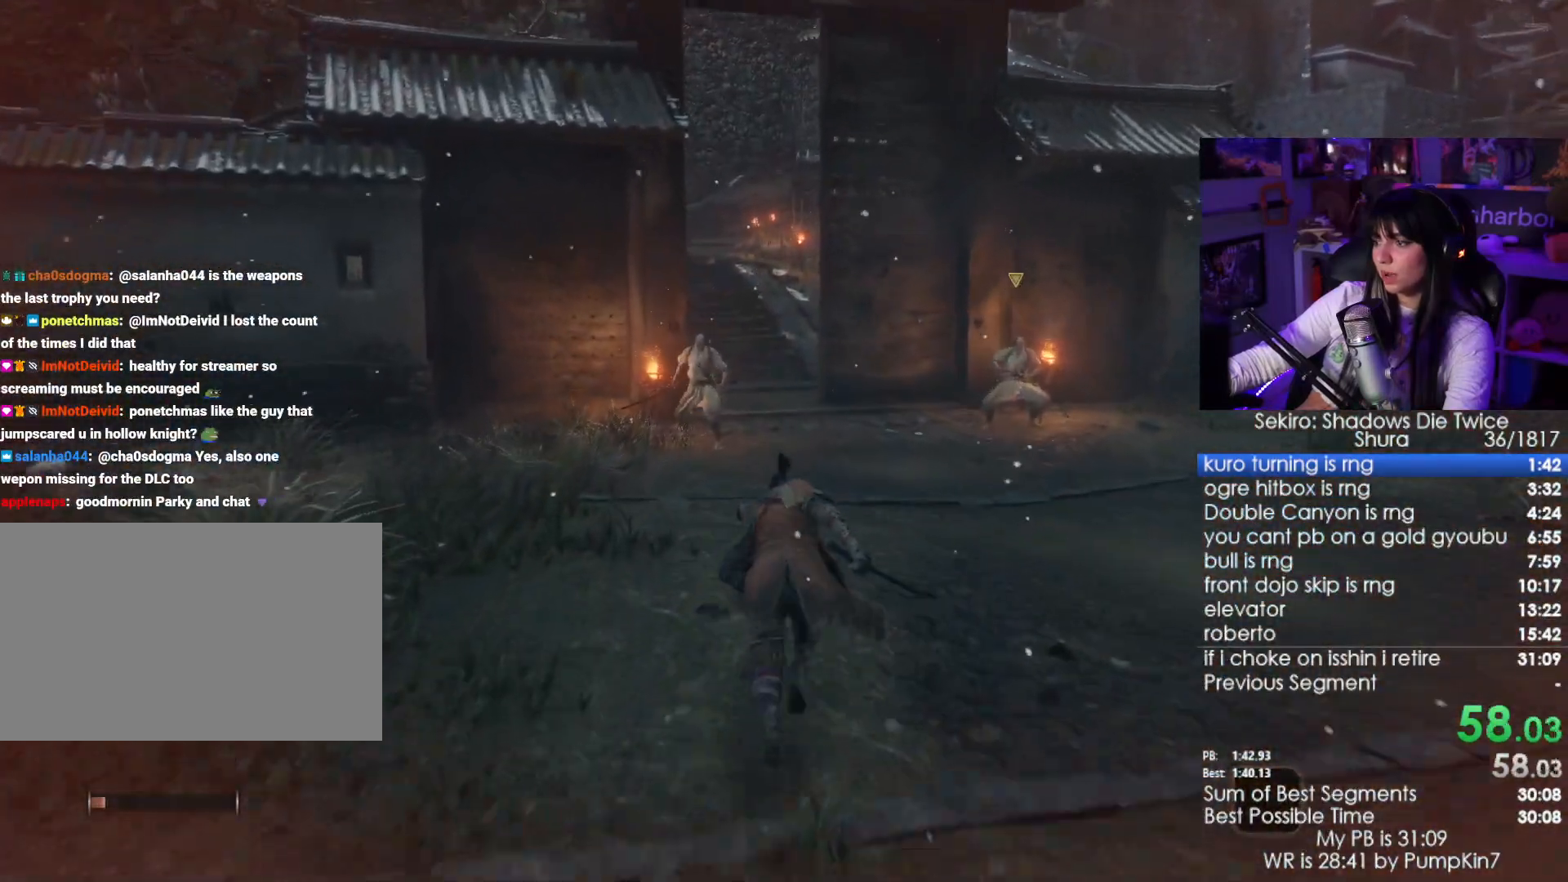
{"keys": ["shift", "w"], "mouse": [], "events": []}
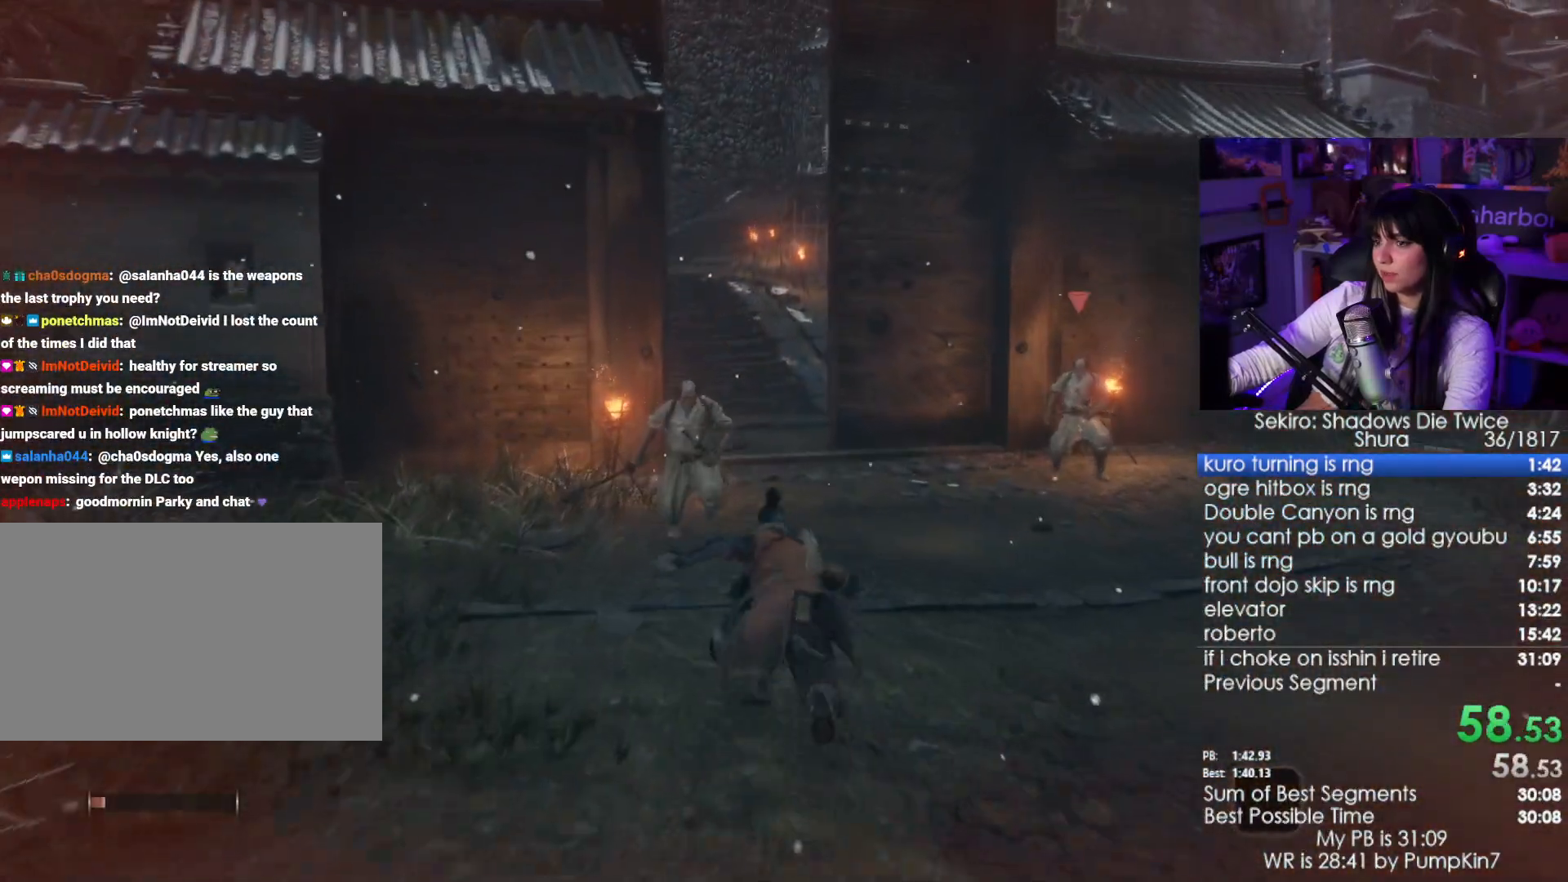
{"keys": ["shift", "w"], "mouse": [], "events": []}
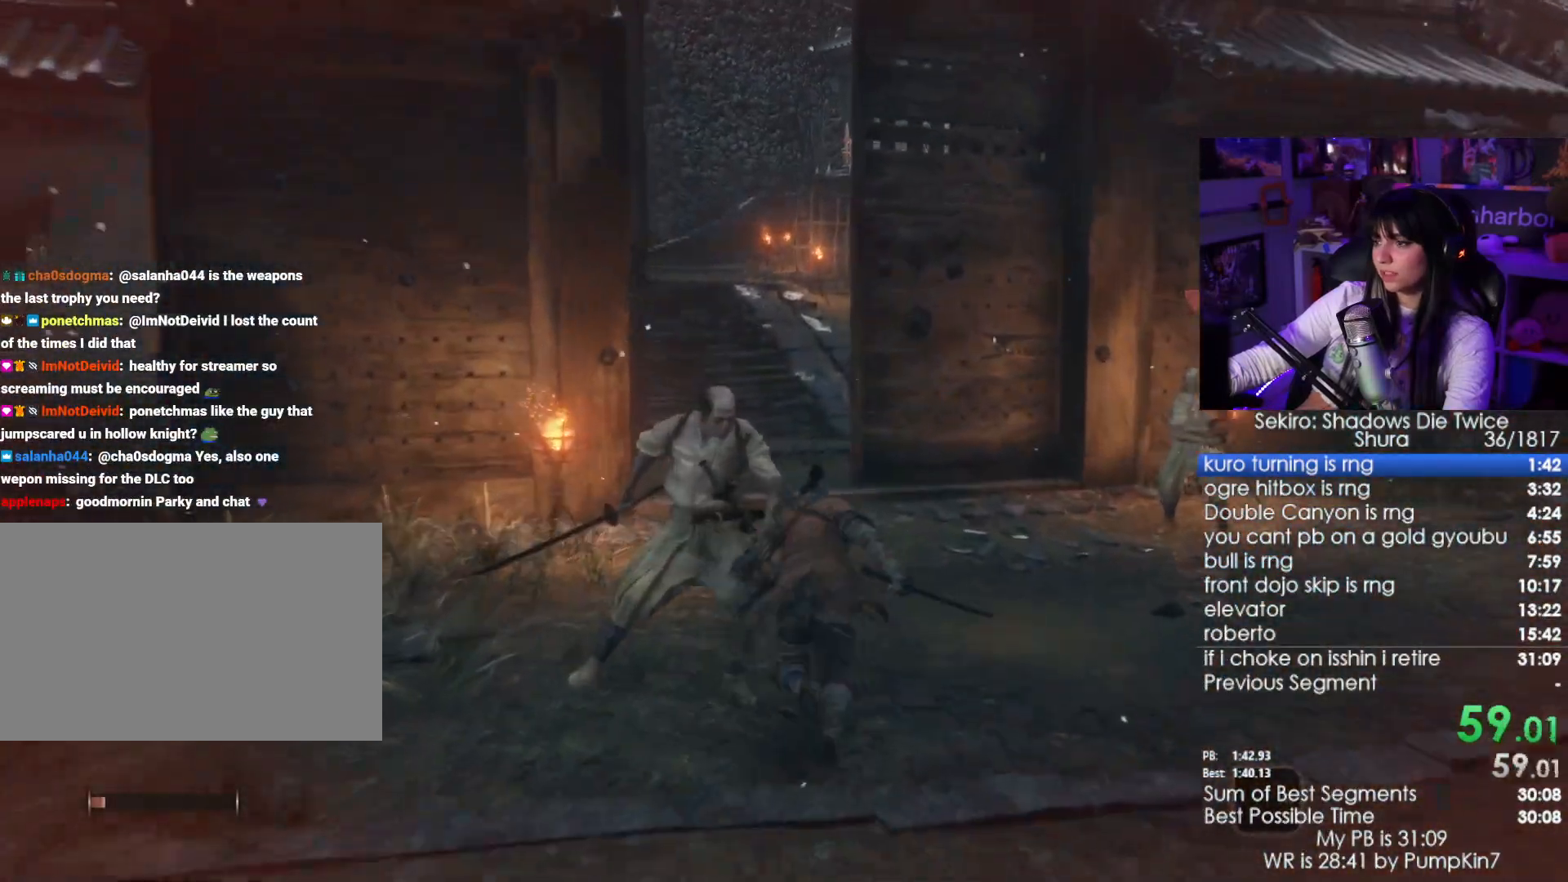
{"keys": ["shift", "w"], "mouse": [], "events": []}
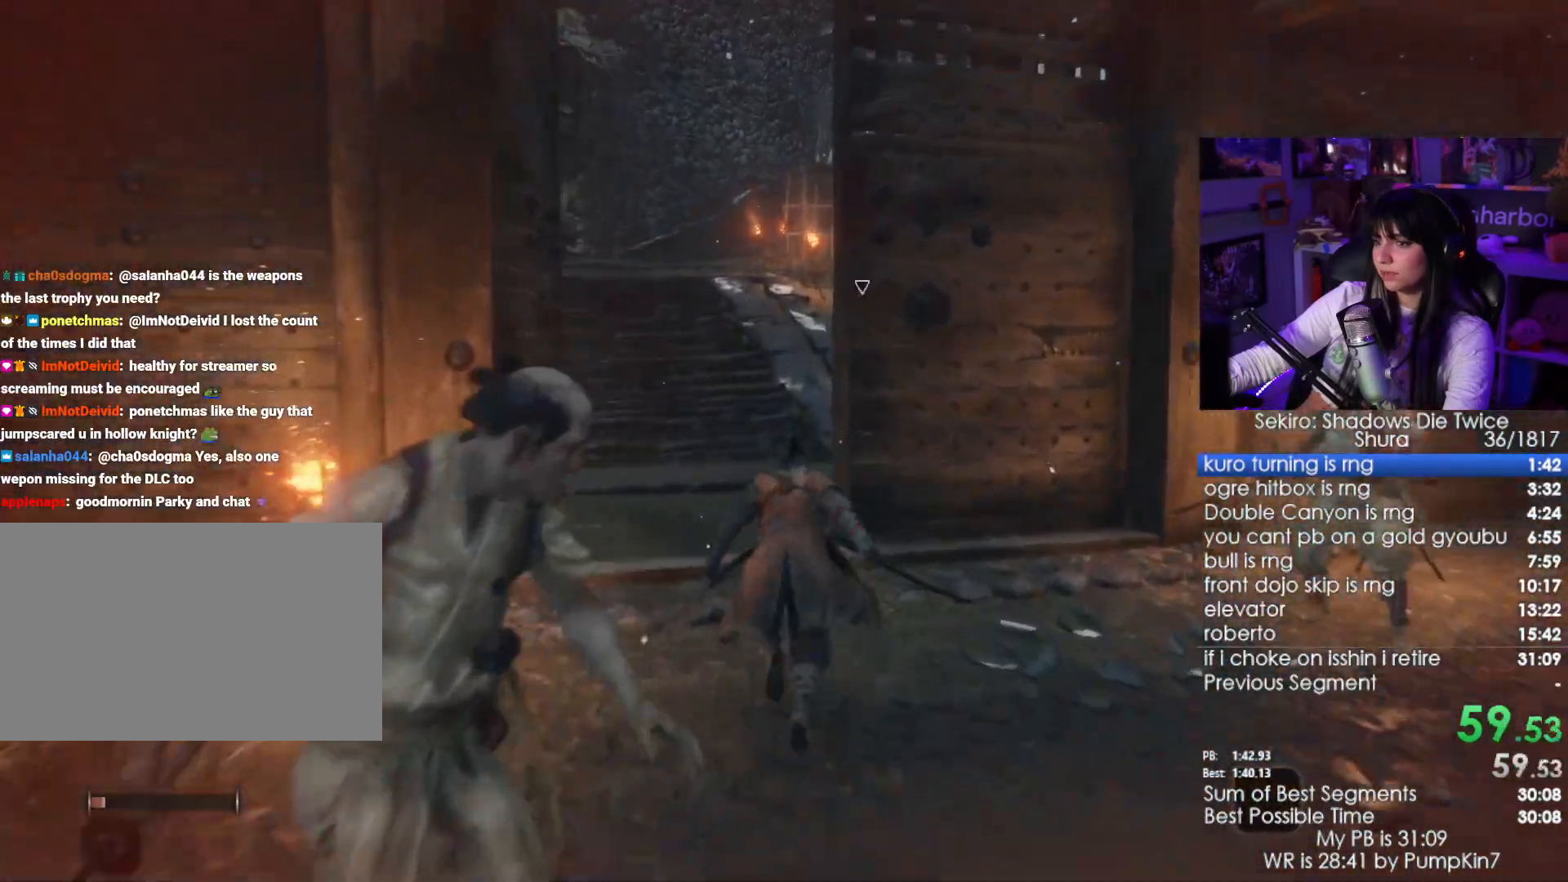
{"keys": ["shift", "w"], "mouse": [], "events": []}
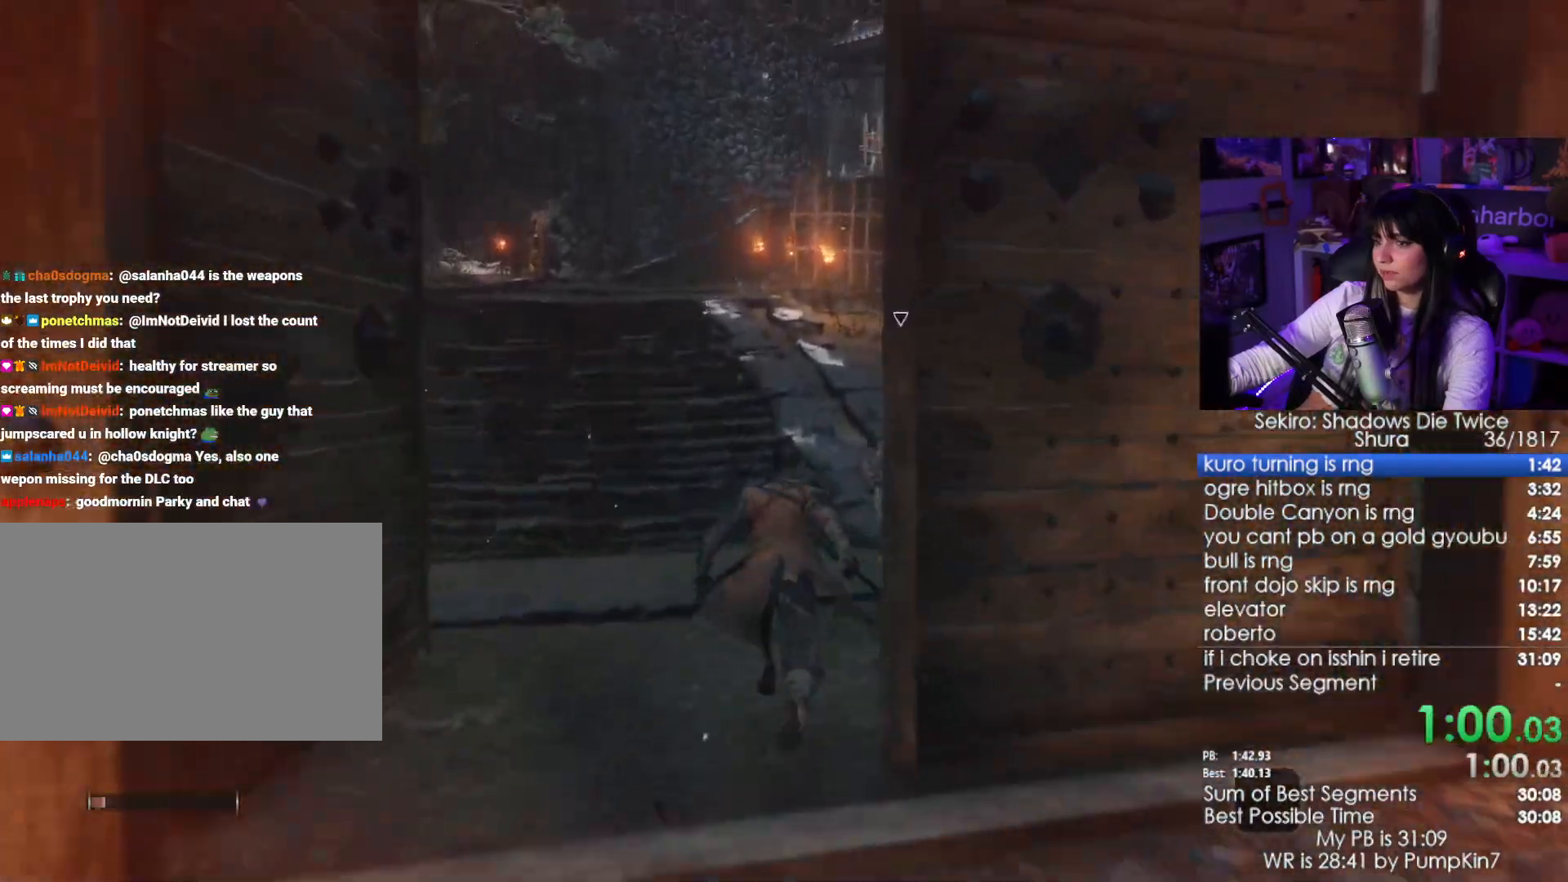
{"keys": ["shift", "w"], "mouse": [], "events": []}
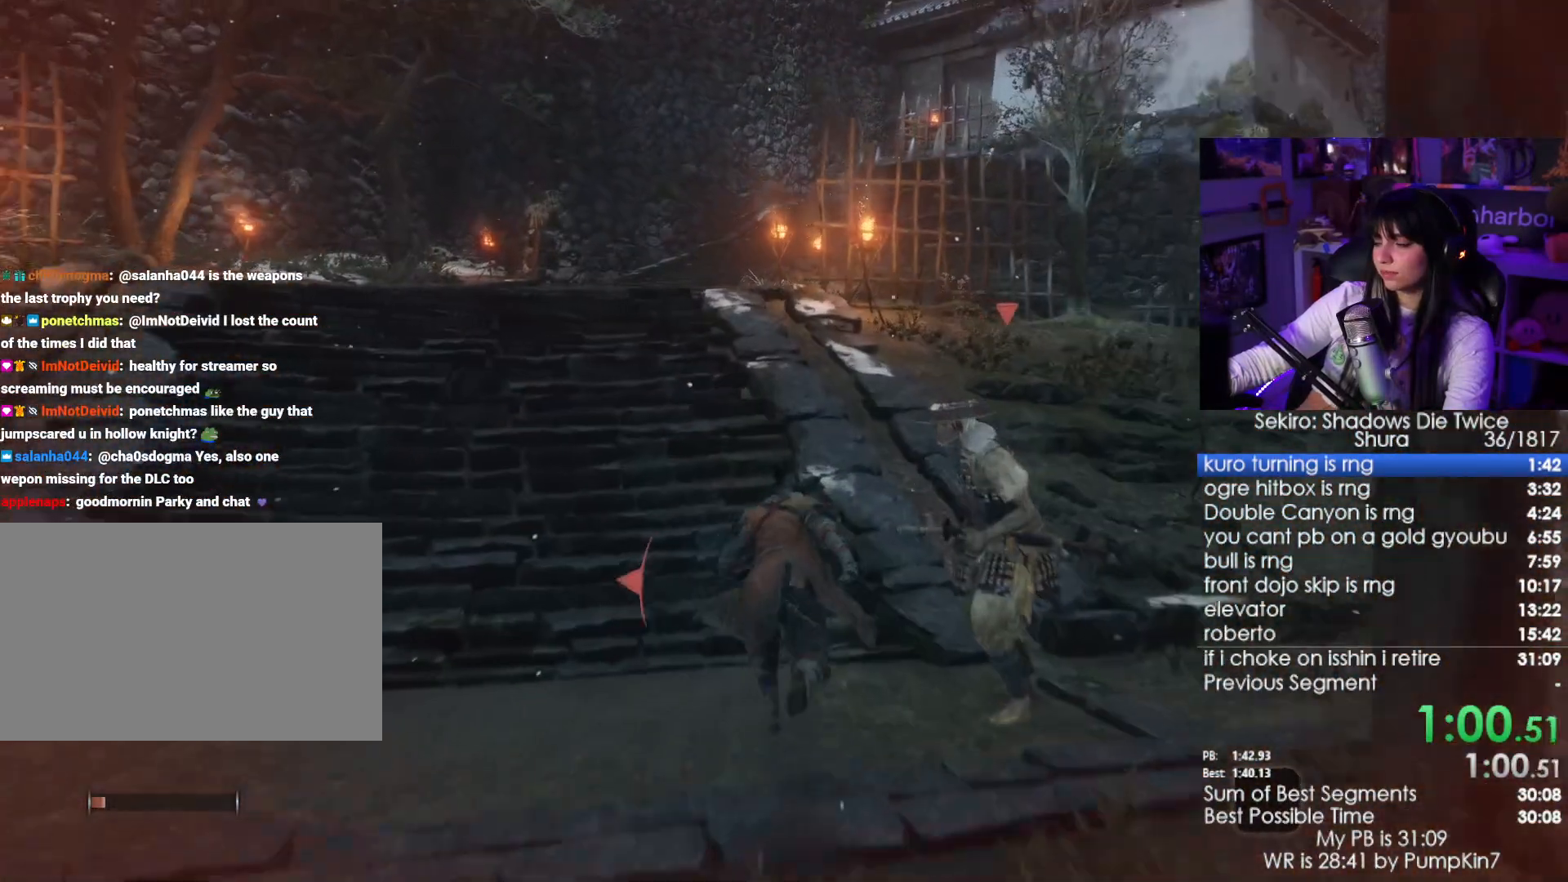
{"keys": ["shift", "w"], "mouse": [], "events": []}
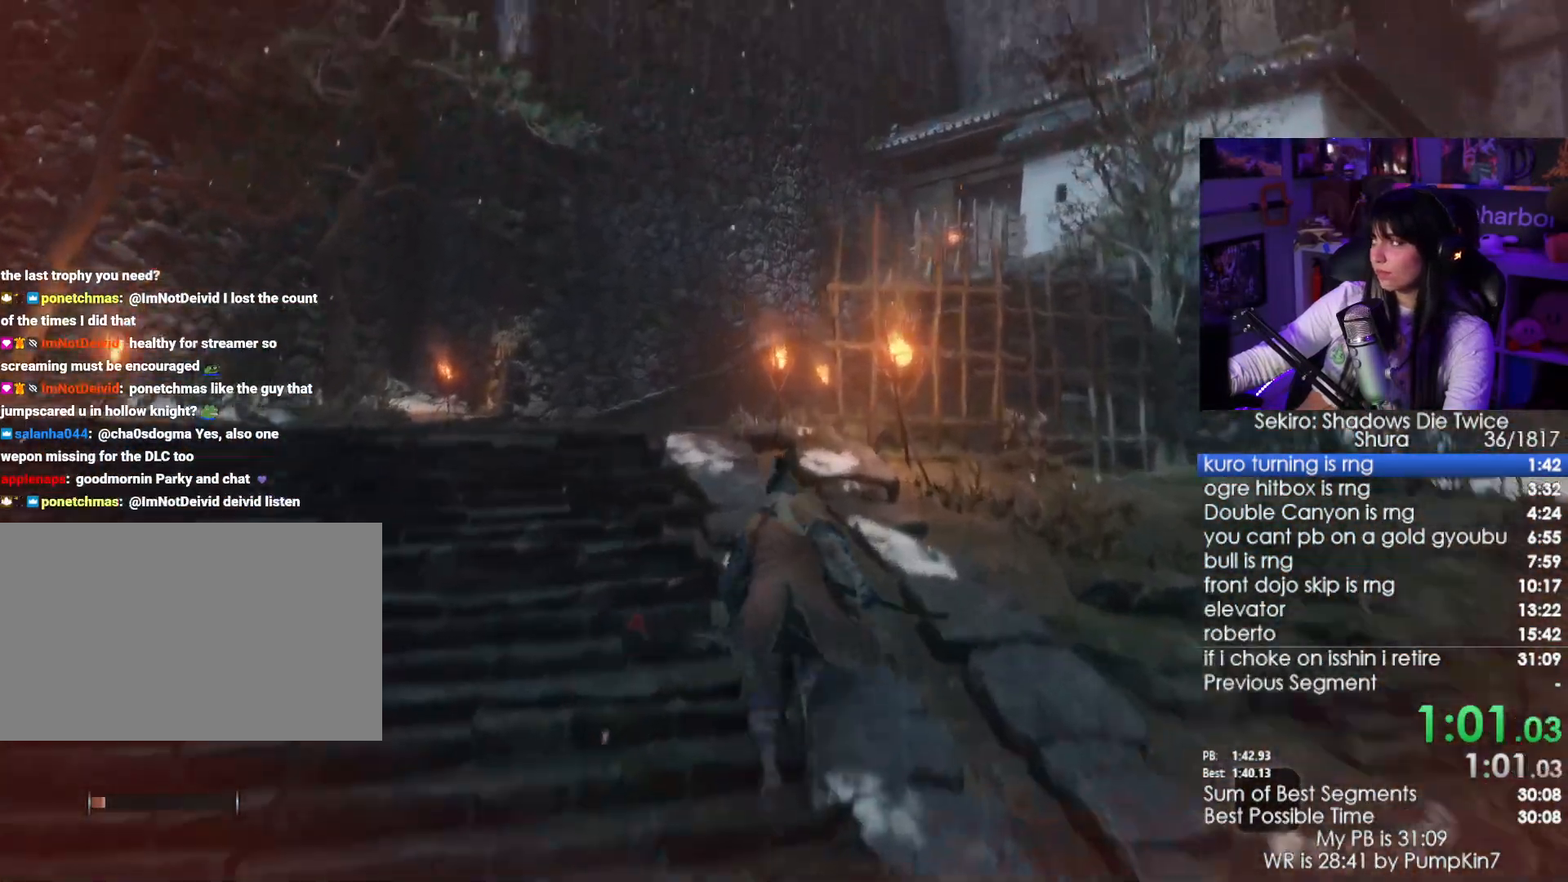
{"keys": ["shift", "w"], "mouse": [], "events": []}
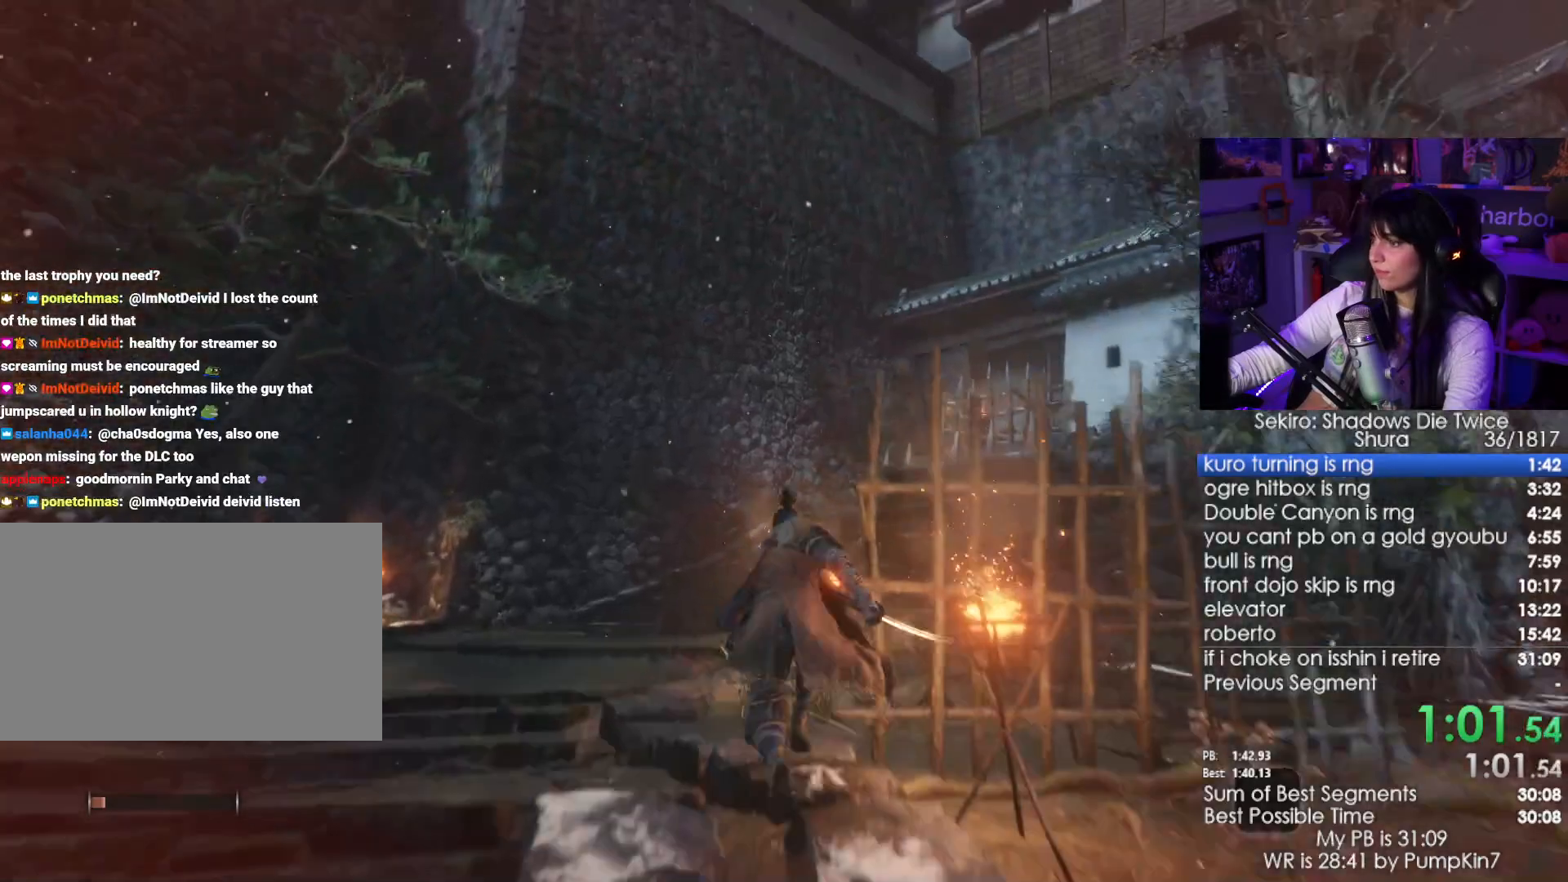
{"keys": ["shift", "w"], "mouse": [], "events": []}
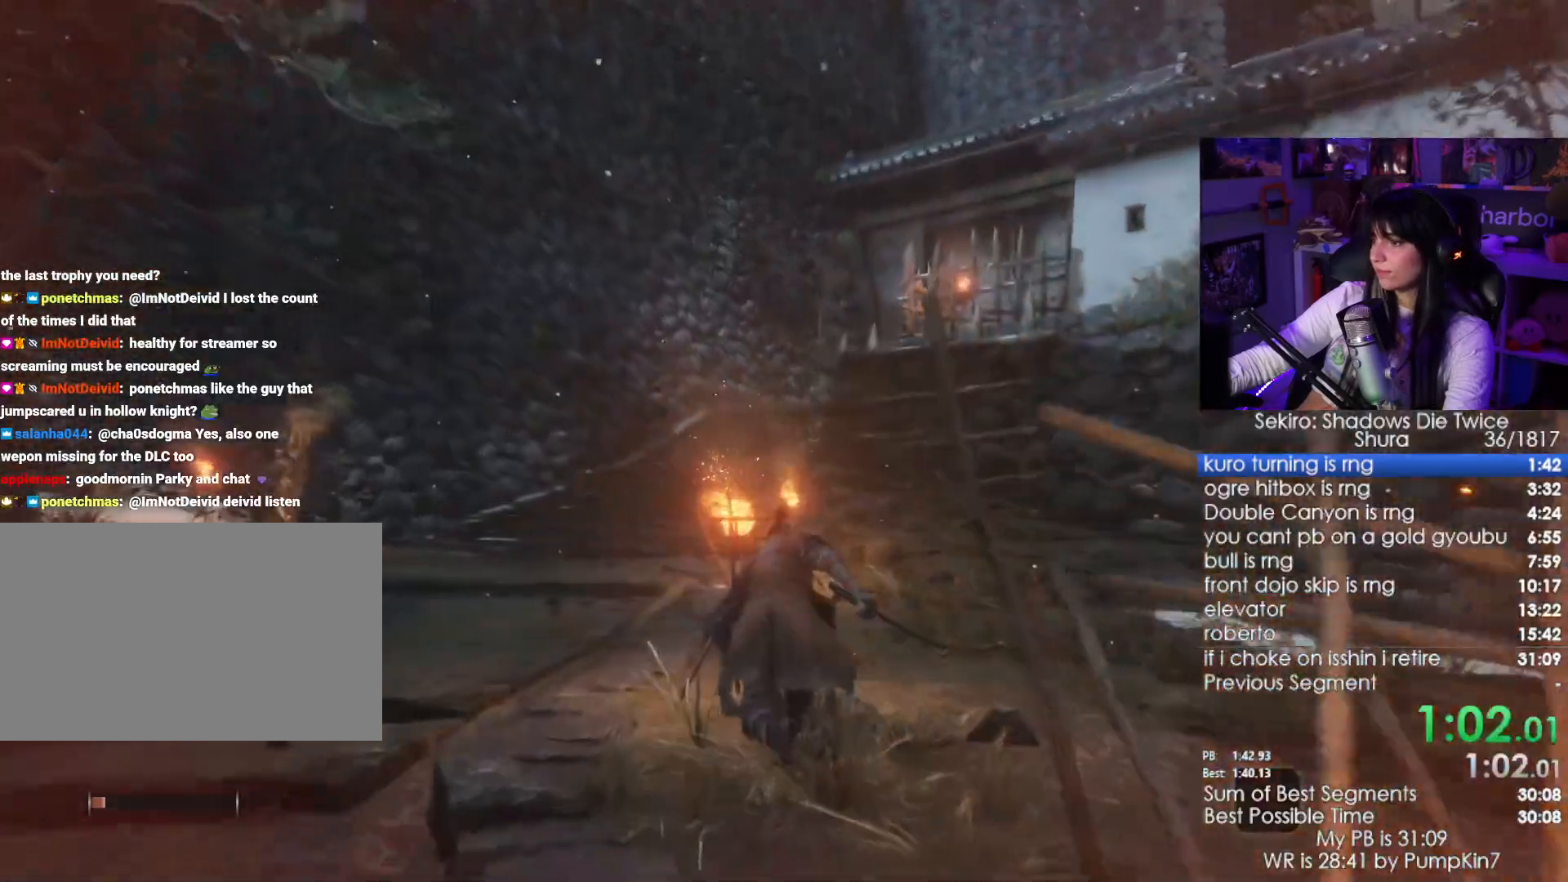
{"keys": ["shift", "w"], "mouse": [], "events": []}
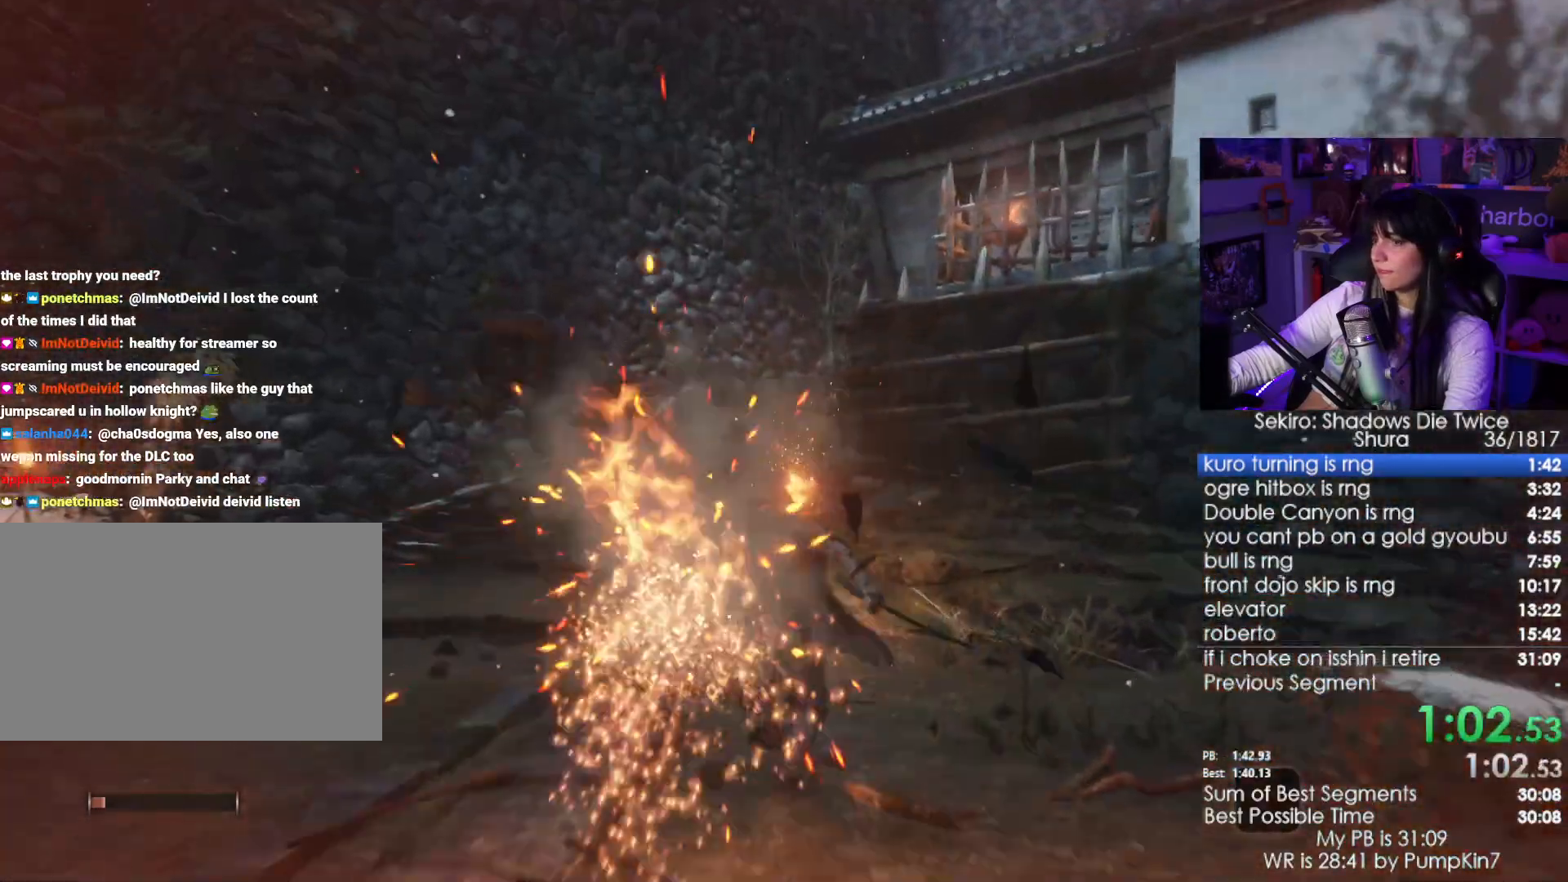
{"keys": ["shift", "w"], "mouse": [], "events": []}
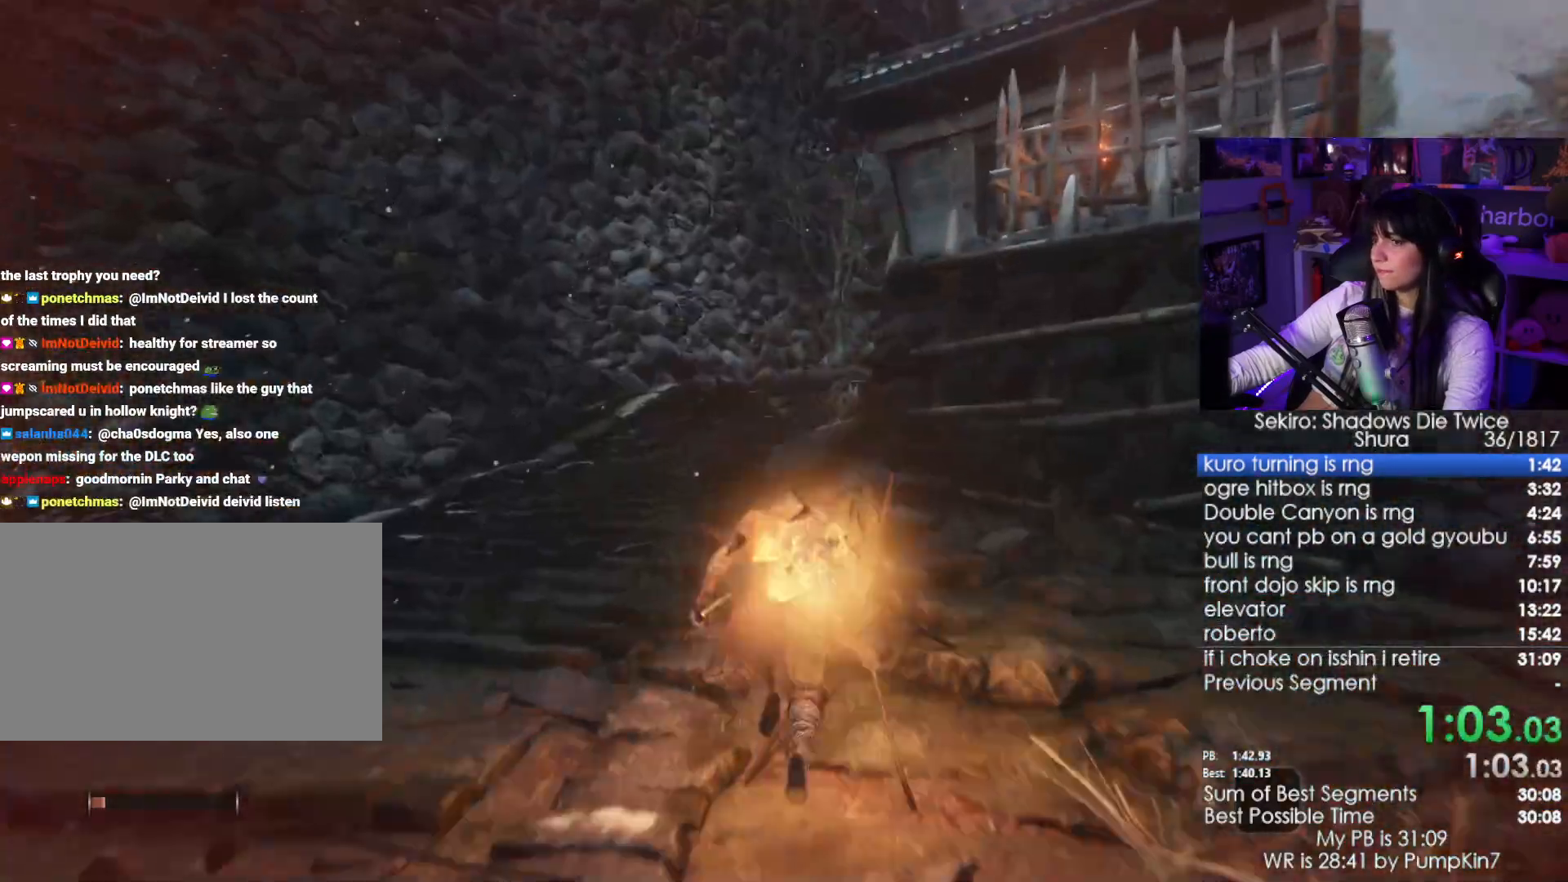
{"keys": ["shift", "w"], "mouse": [], "events": []}
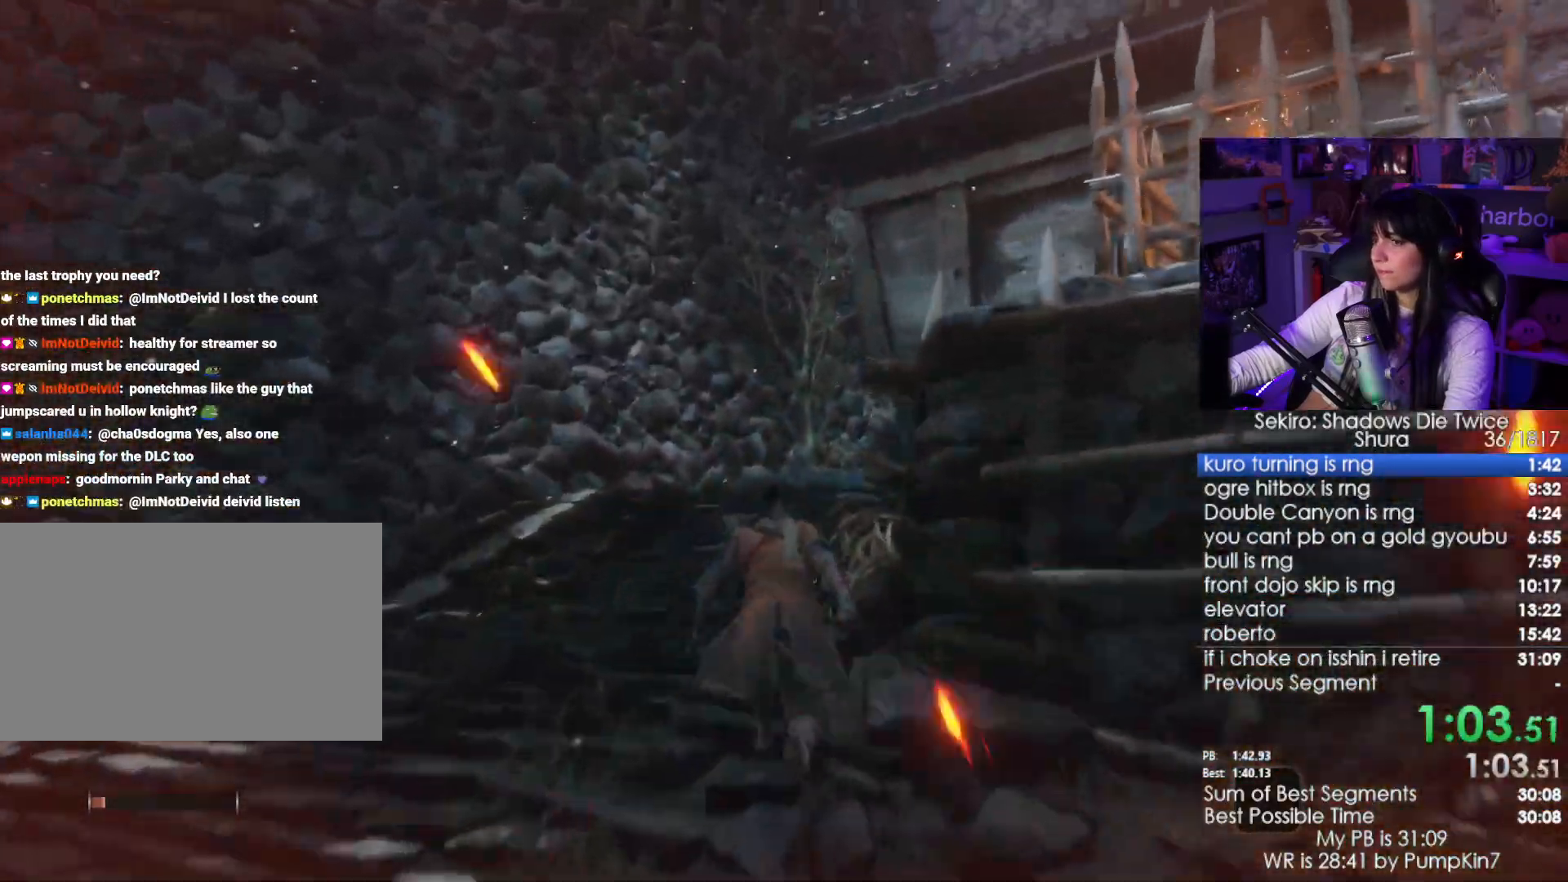
{"keys": ["shift", "w"], "mouse": [], "events": []}
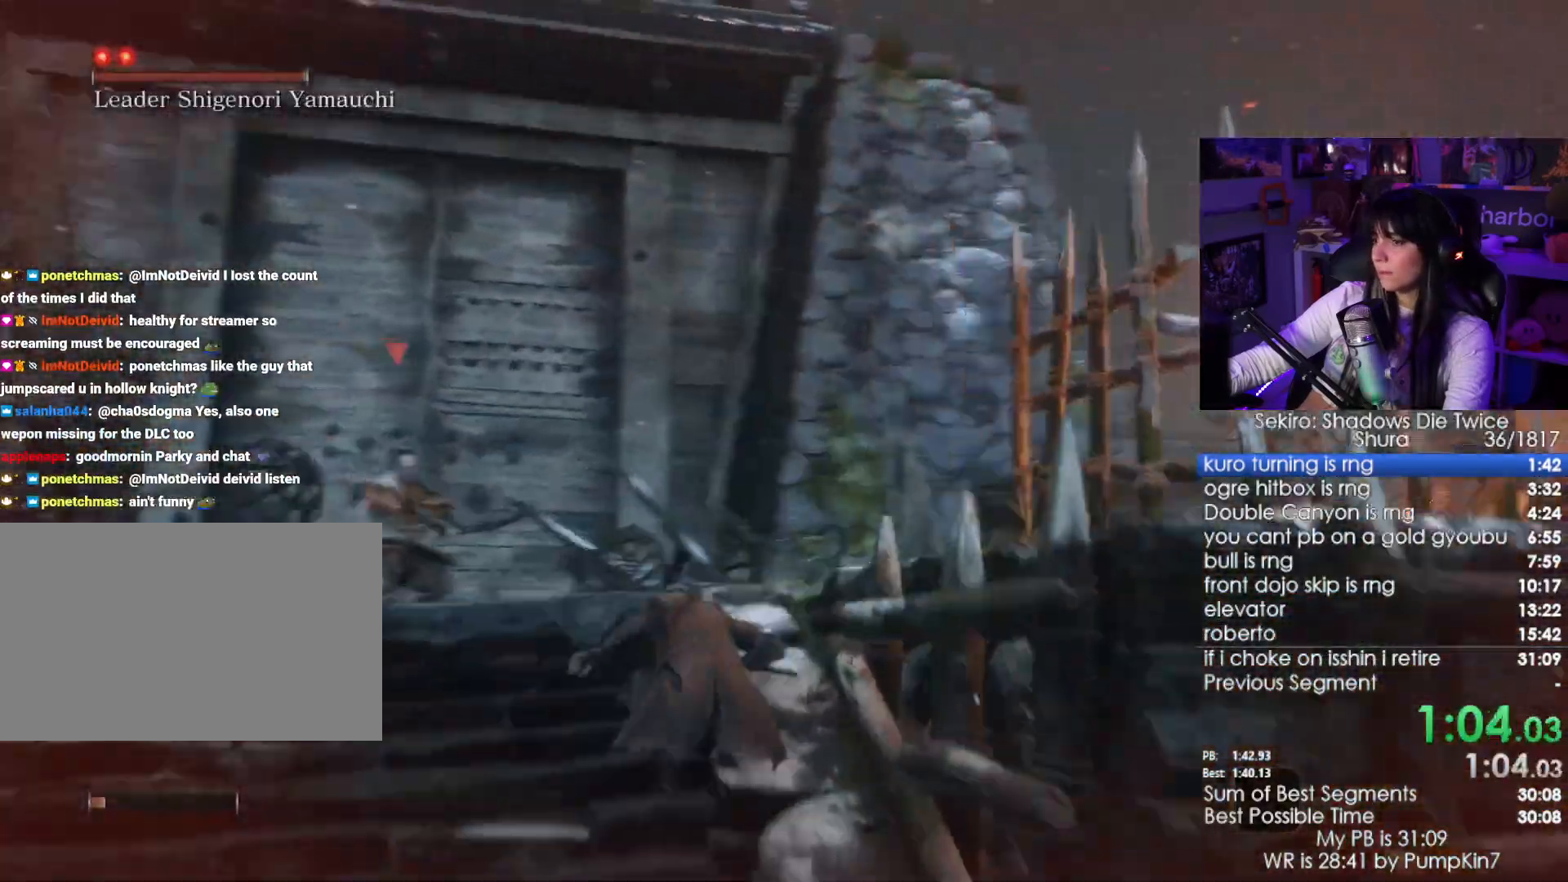
{"keys": ["shift", "w"], "mouse": [], "events": []}
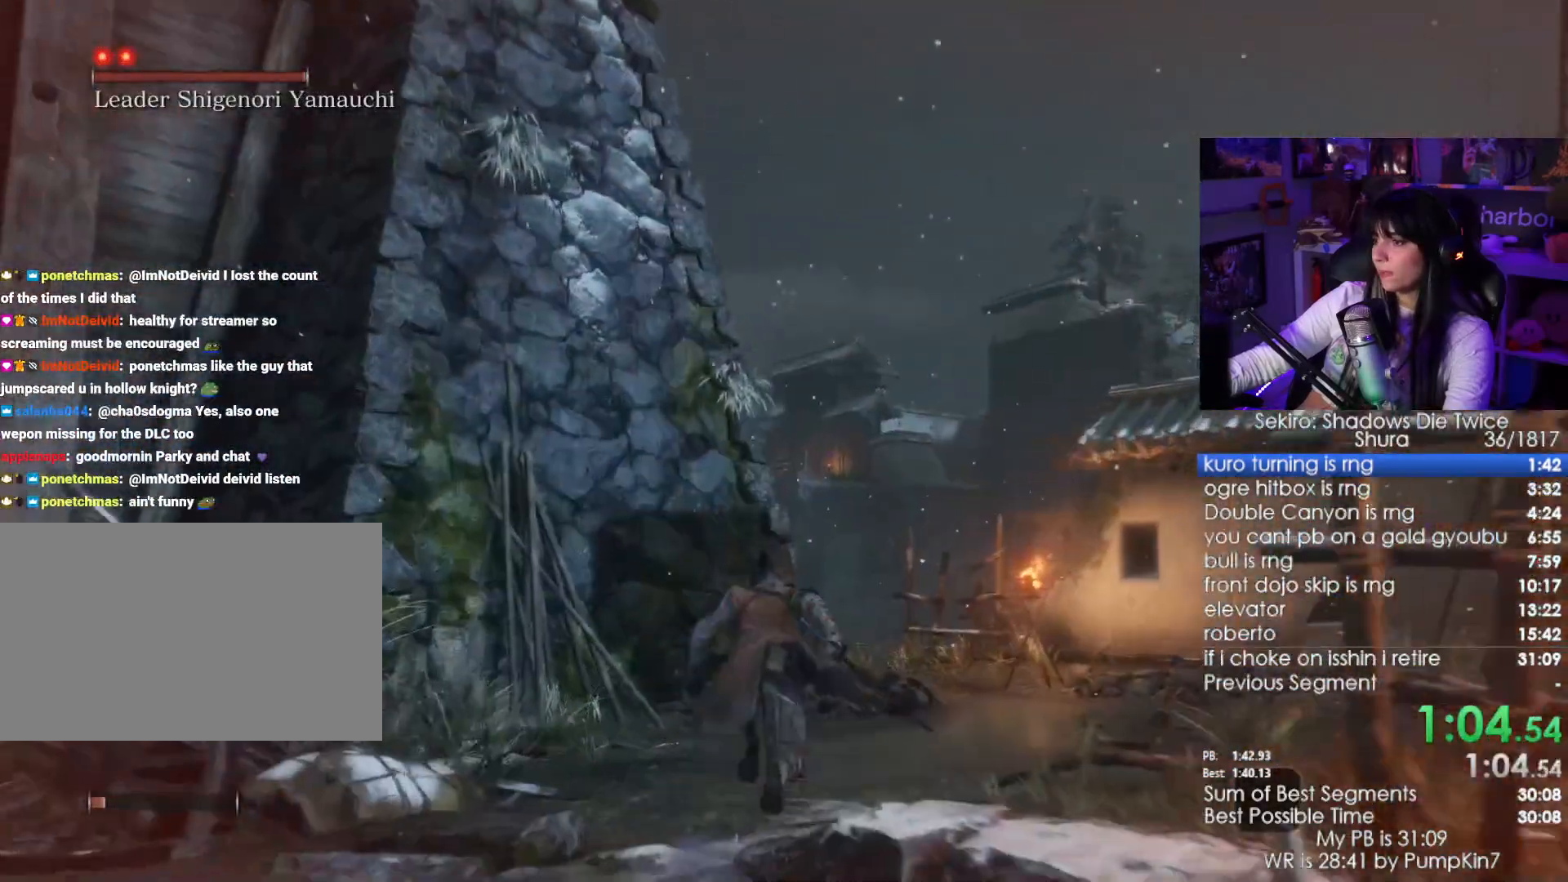
{"keys": ["shift", "w"], "mouse": [], "events": []}
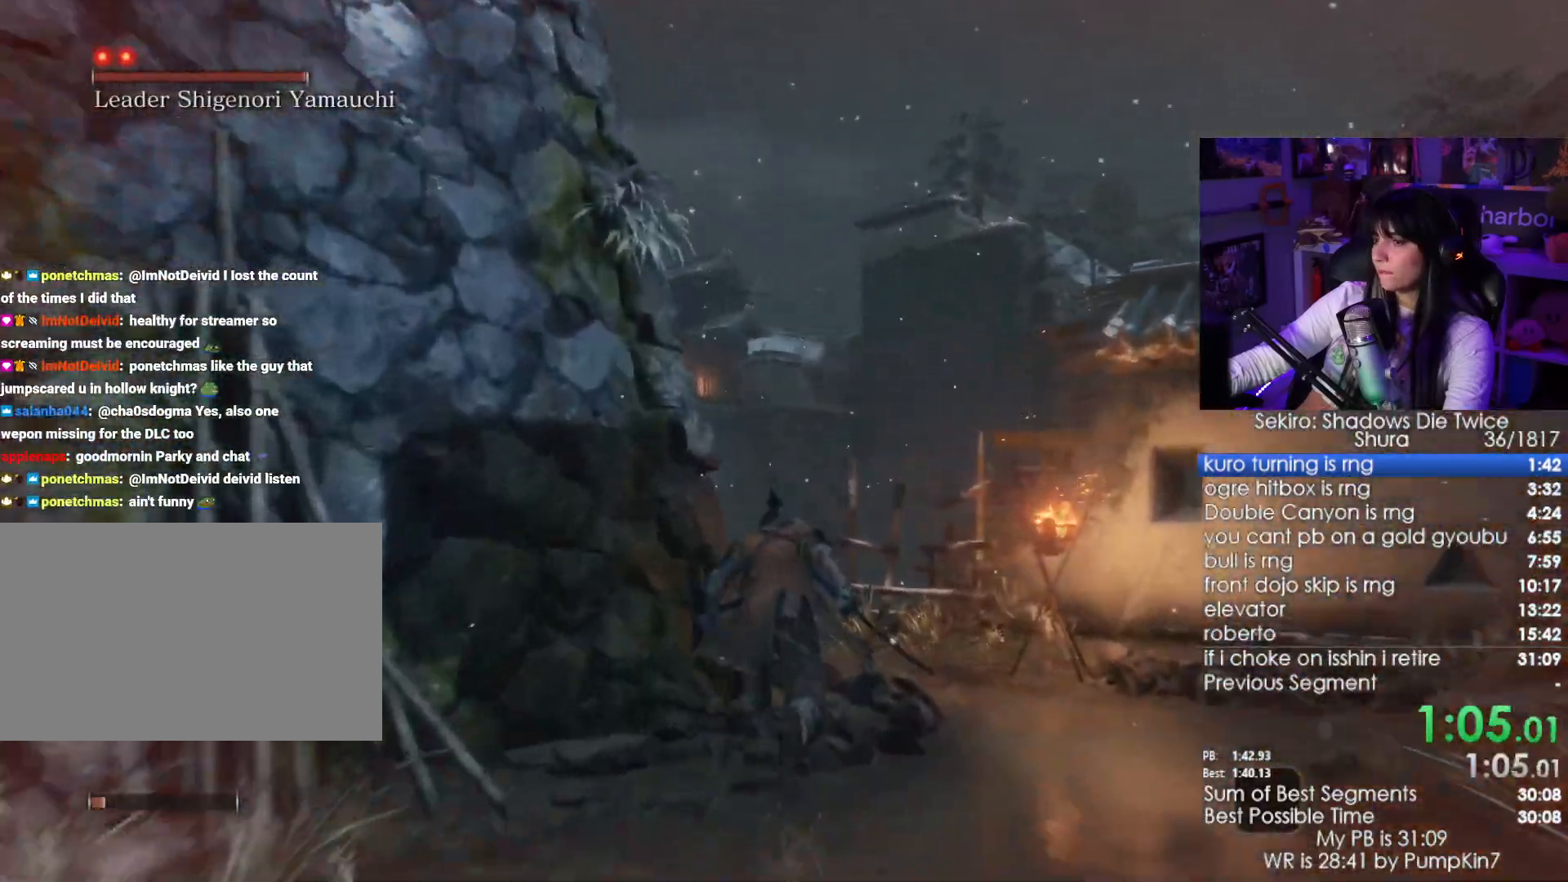
{"keys": ["shift", "w"], "mouse": [], "events": []}
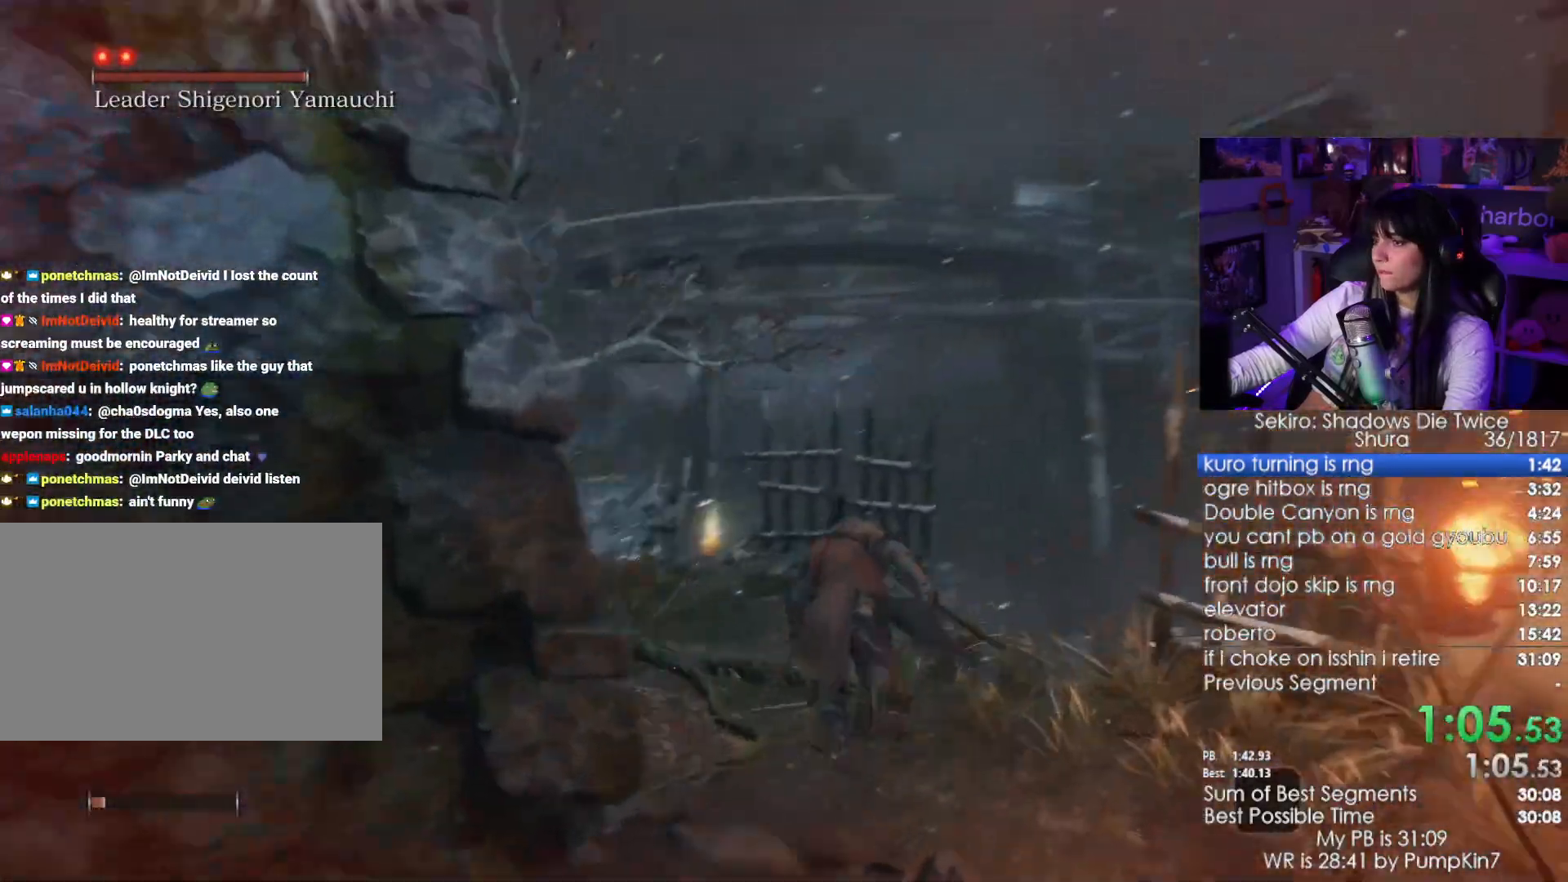
{"keys": ["shift", "w"], "mouse": [], "events": []}
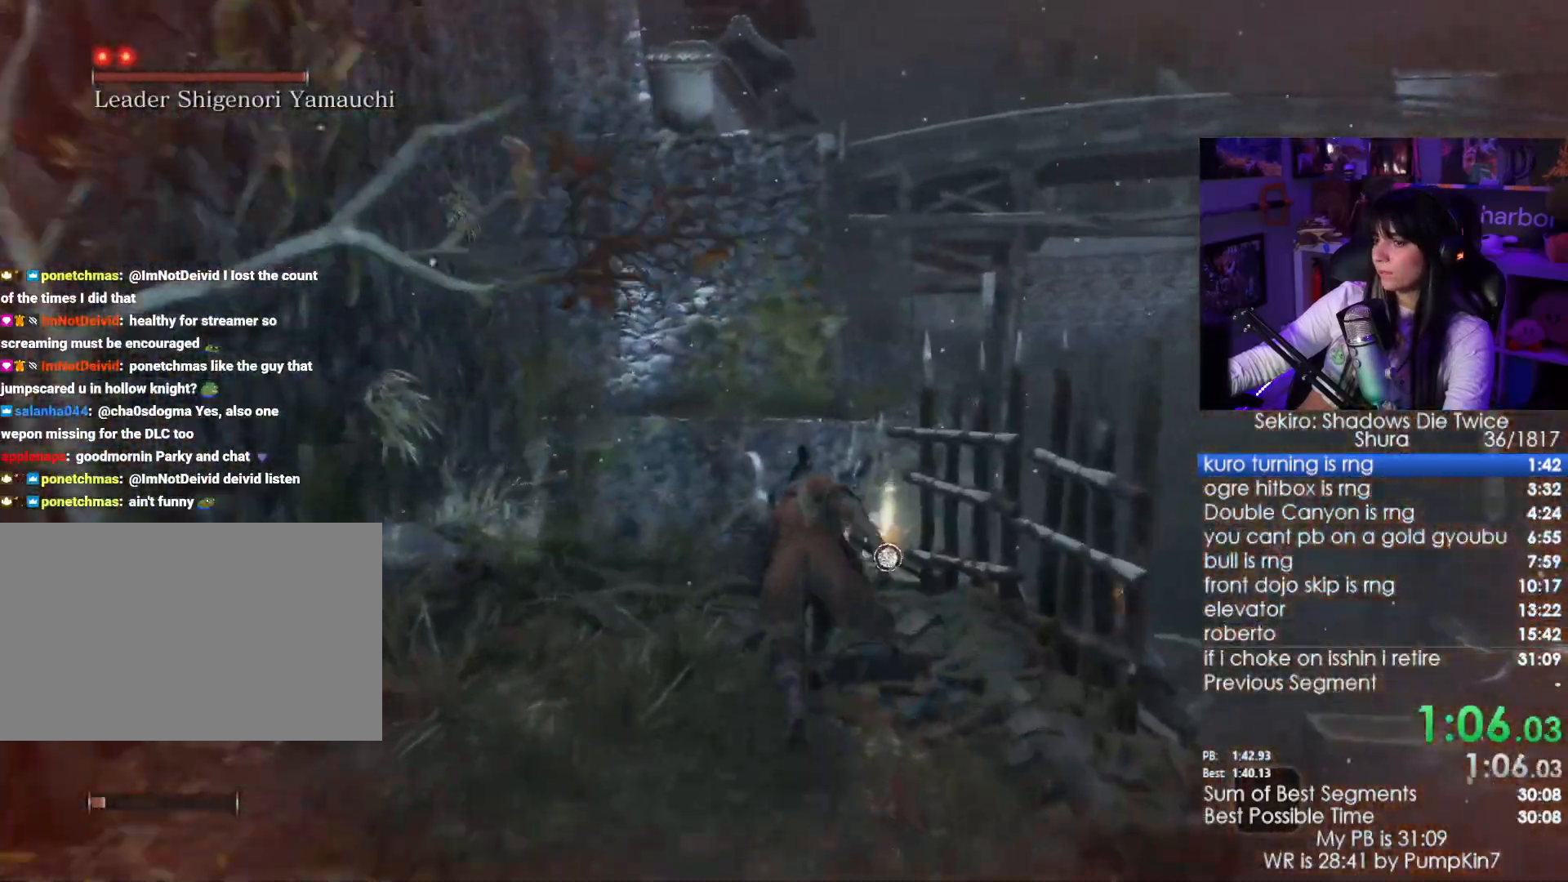
{"keys": ["w"], "mouse": [], "events": [[417, "shift", "up"]]}